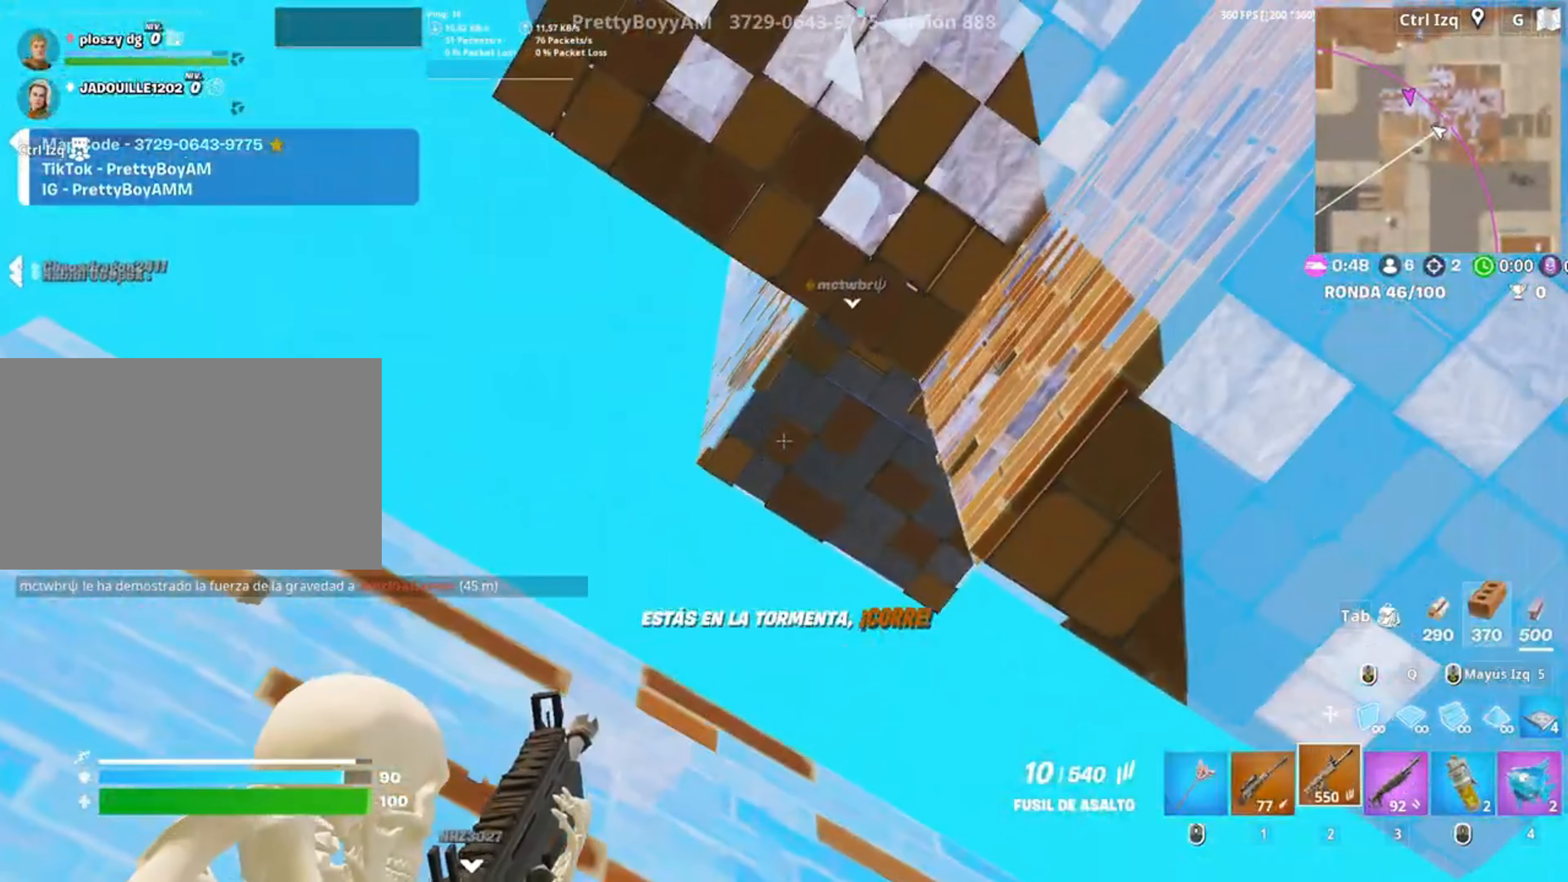
Gameplay with keyboard and mouse; each line is a JSON object with the keys and mouse buttons held at the frame after it. "events" lists presses ("down") and releases ("up") of "1", "2", "3", "4", "5", "a", "alt", "c", "caps_lock", "ctrl", "d", "e", "f", "g", "q", "r", "s", "shift", "space", "t", "tab", "v", "w", "x", "z", "mouse_left", "mouse_wheel" and "mouse_right" between this image and that frame as [ms after this image, input, new state], when the widget could be followed in between. "mouse_left", "mouse_wheel", "mouse_right" = the "left", "wheel", "right" buttons of the "mouse" list. No other keys are recorded. "wheel" means that the mouse wheel is clicked or scrolled. Not read: mouse_move.
{"keys": [], "mouse": ["left", "right"], "events": [[117, "w", "down"], [183, "mouse_left", "down"], [200, "w", "up"]]}
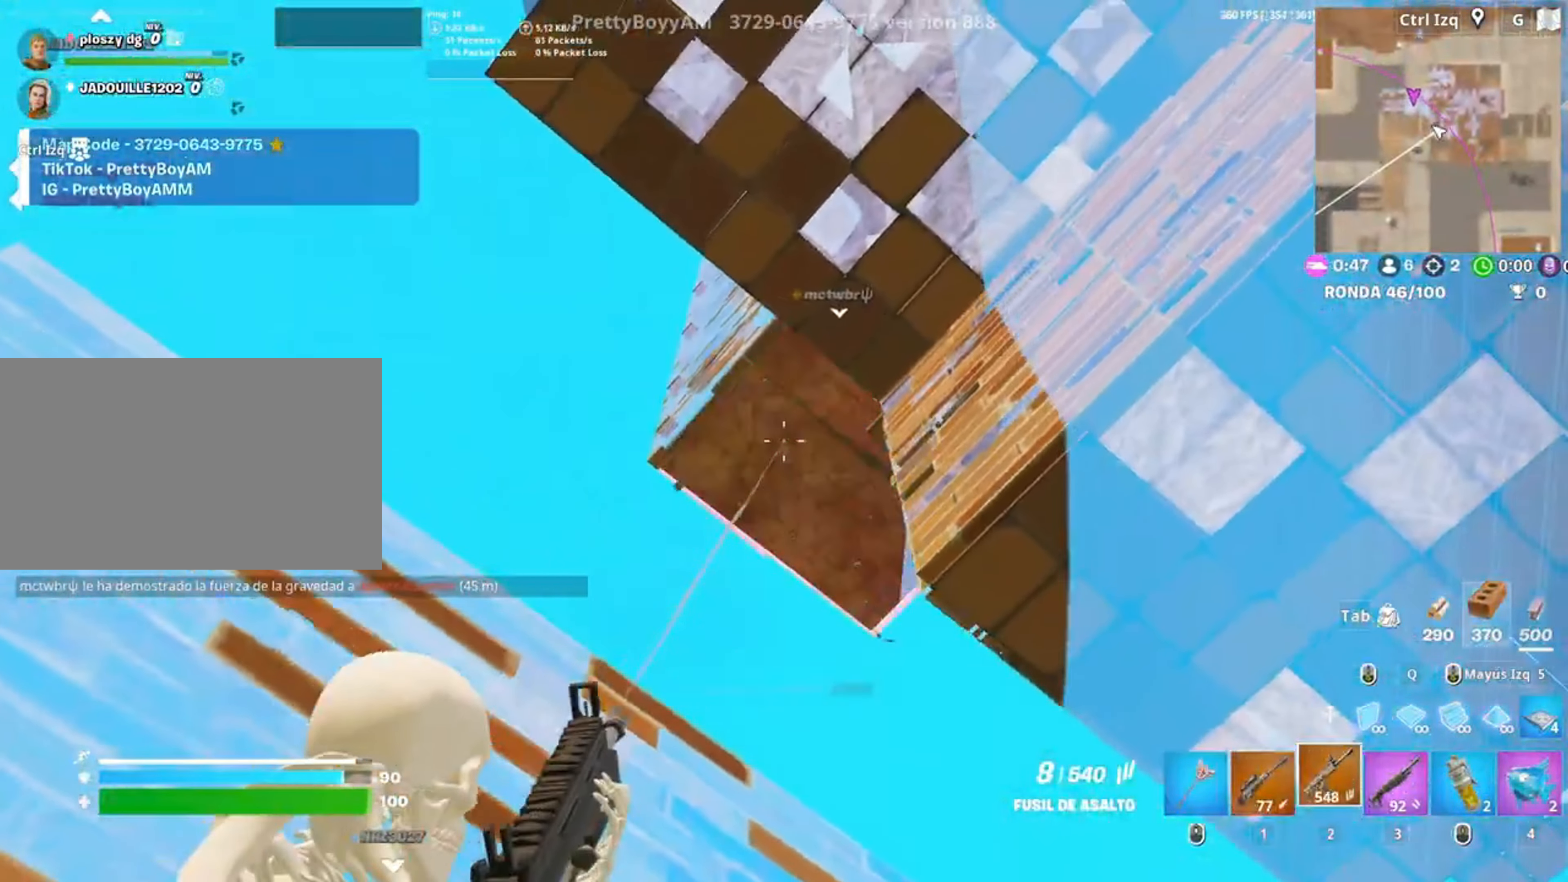
{"keys": [], "mouse": ["right"], "events": [[350, "mouse_left", "up"]]}
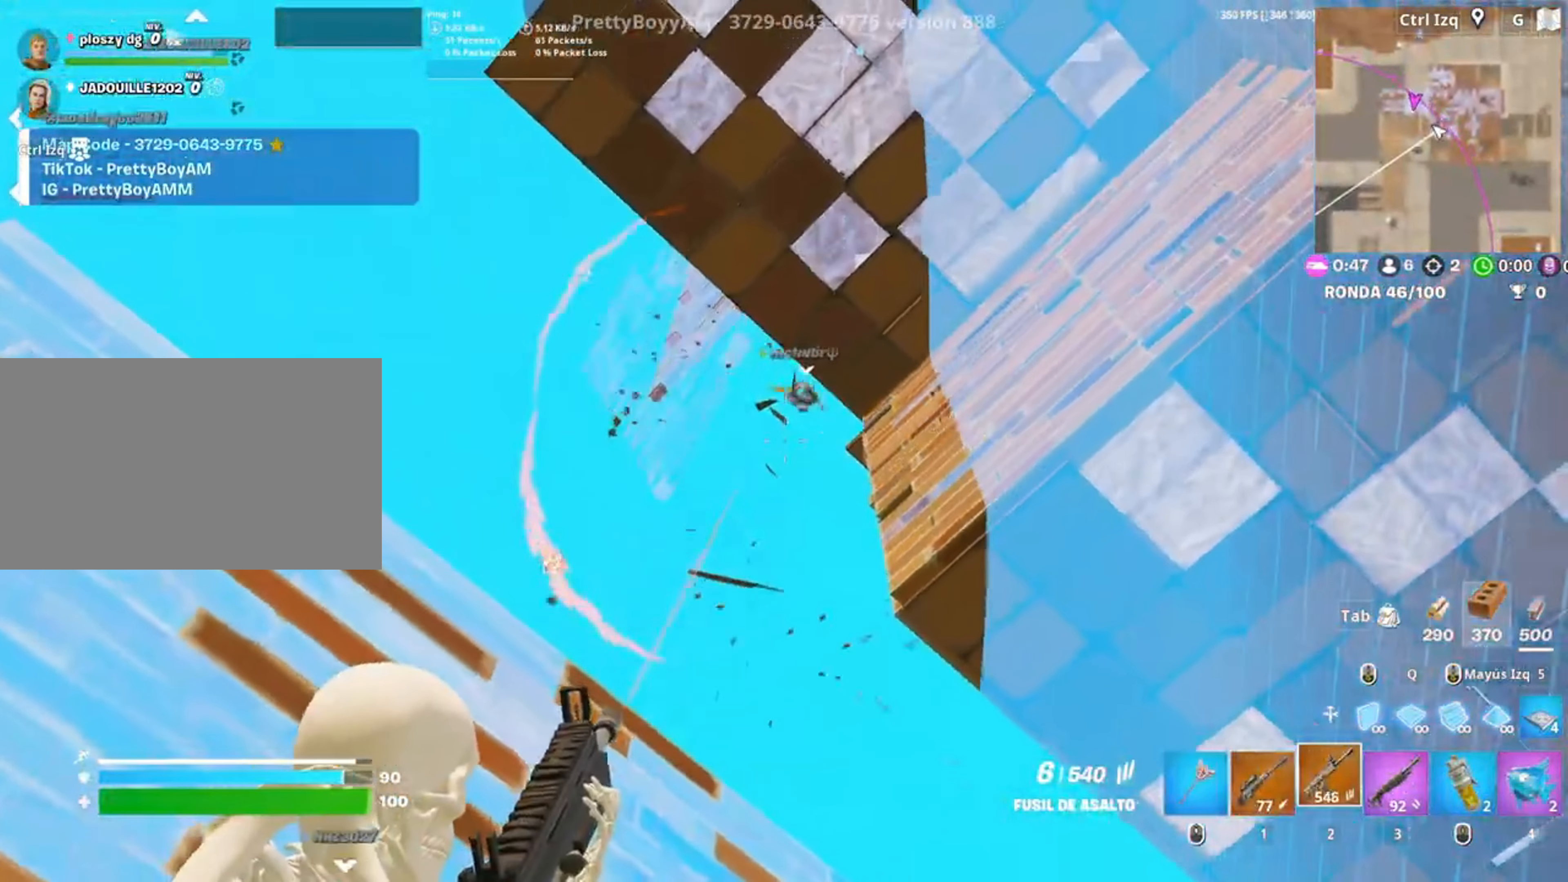
{"keys": ["d"], "mouse": ["left", "right"], "events": [[150, "mouse_left", "down"], [317, "d", "down"]]}
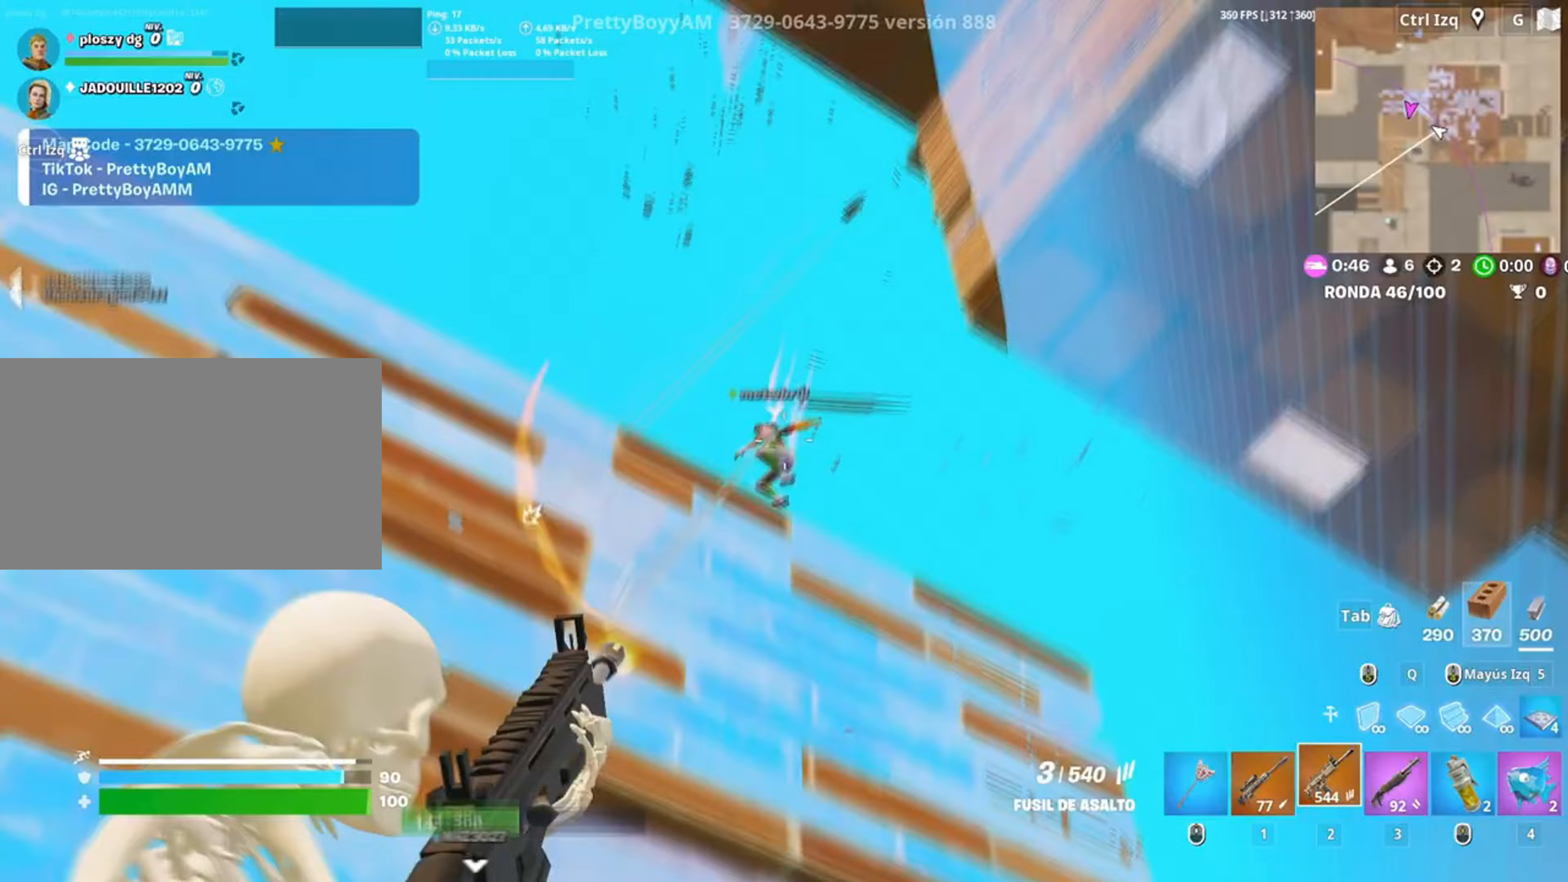
{"keys": ["w"], "mouse": [], "events": [[50, "a", "down"], [50, "d", "up"], [117, "mouse_left", "up"], [117, "mouse_right", "up"], [217, "r", "down"], [217, "w", "down"], [250, "a", "up"], [267, "r", "up"], [350, "r", "down"], [450, "r", "up"]]}
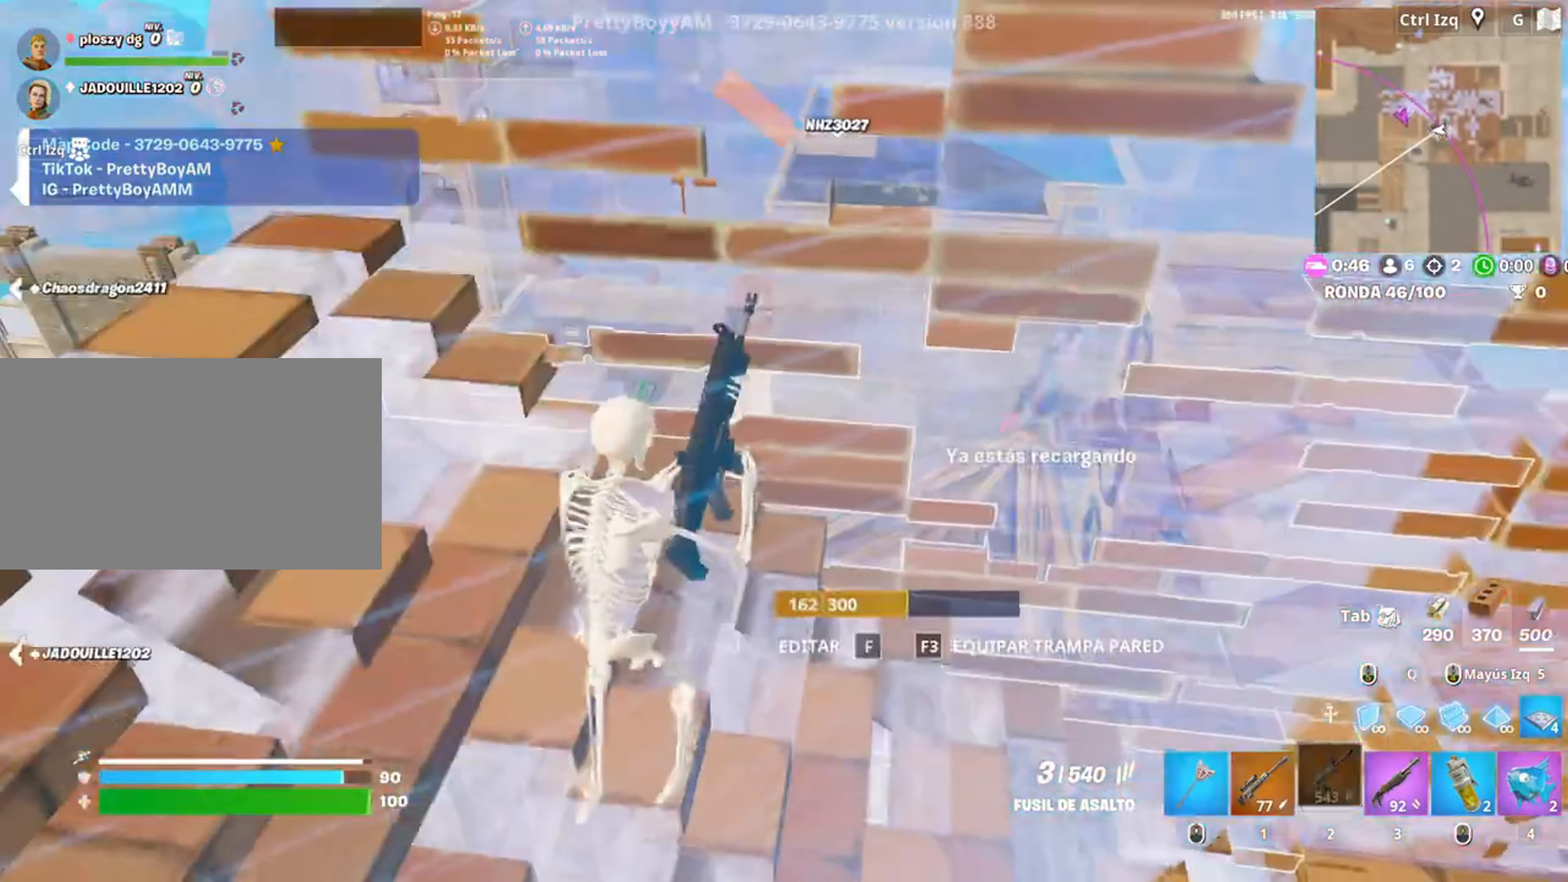
{"keys": ["d"], "mouse": [], "events": [[83, "a", "down"], [217, "w", "up"], [417, "a", "up"], [450, "d", "down"]]}
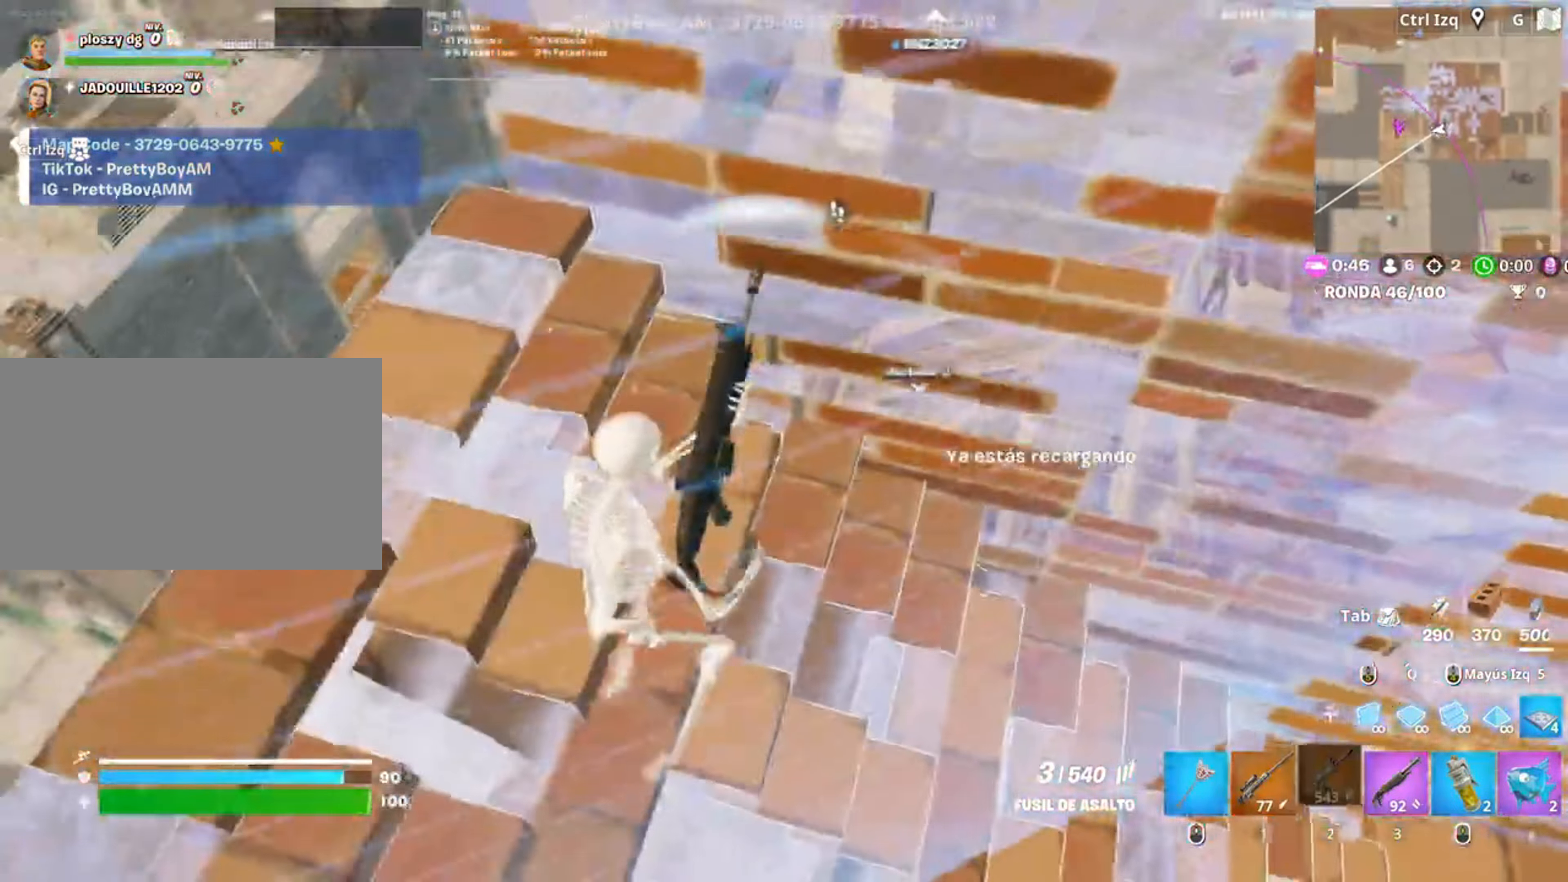
{"keys": [], "mouse": [], "events": [[83, "d", "up"], [283, "a", "down"], [417, "a", "up"]]}
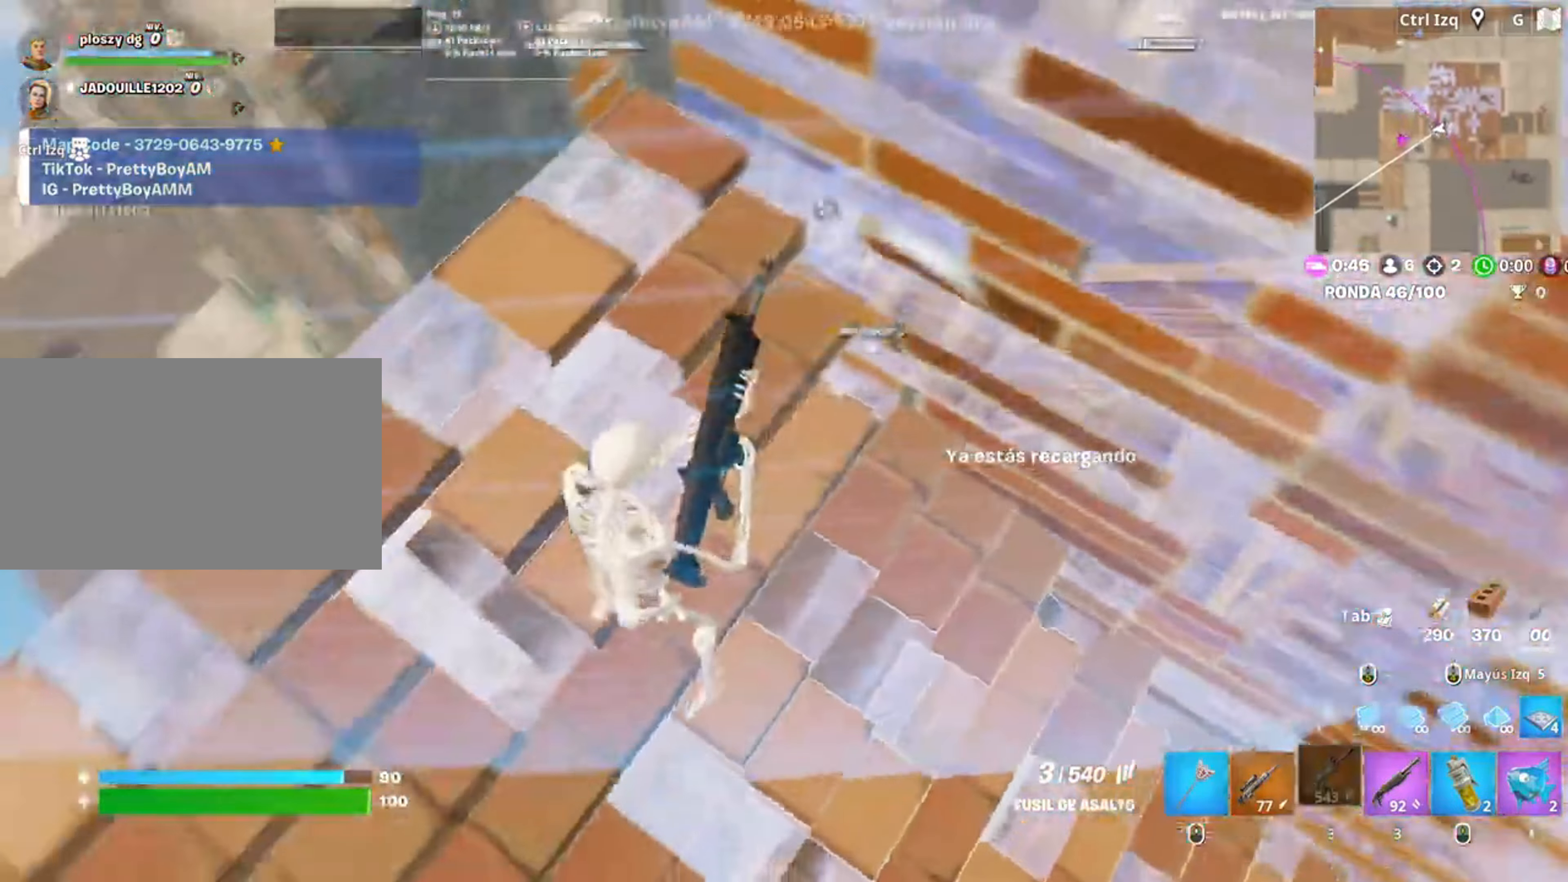
{"keys": ["w"], "mouse": [], "events": [[50, "w", "down"], [150, "a", "down"], [300, "a", "up"]]}
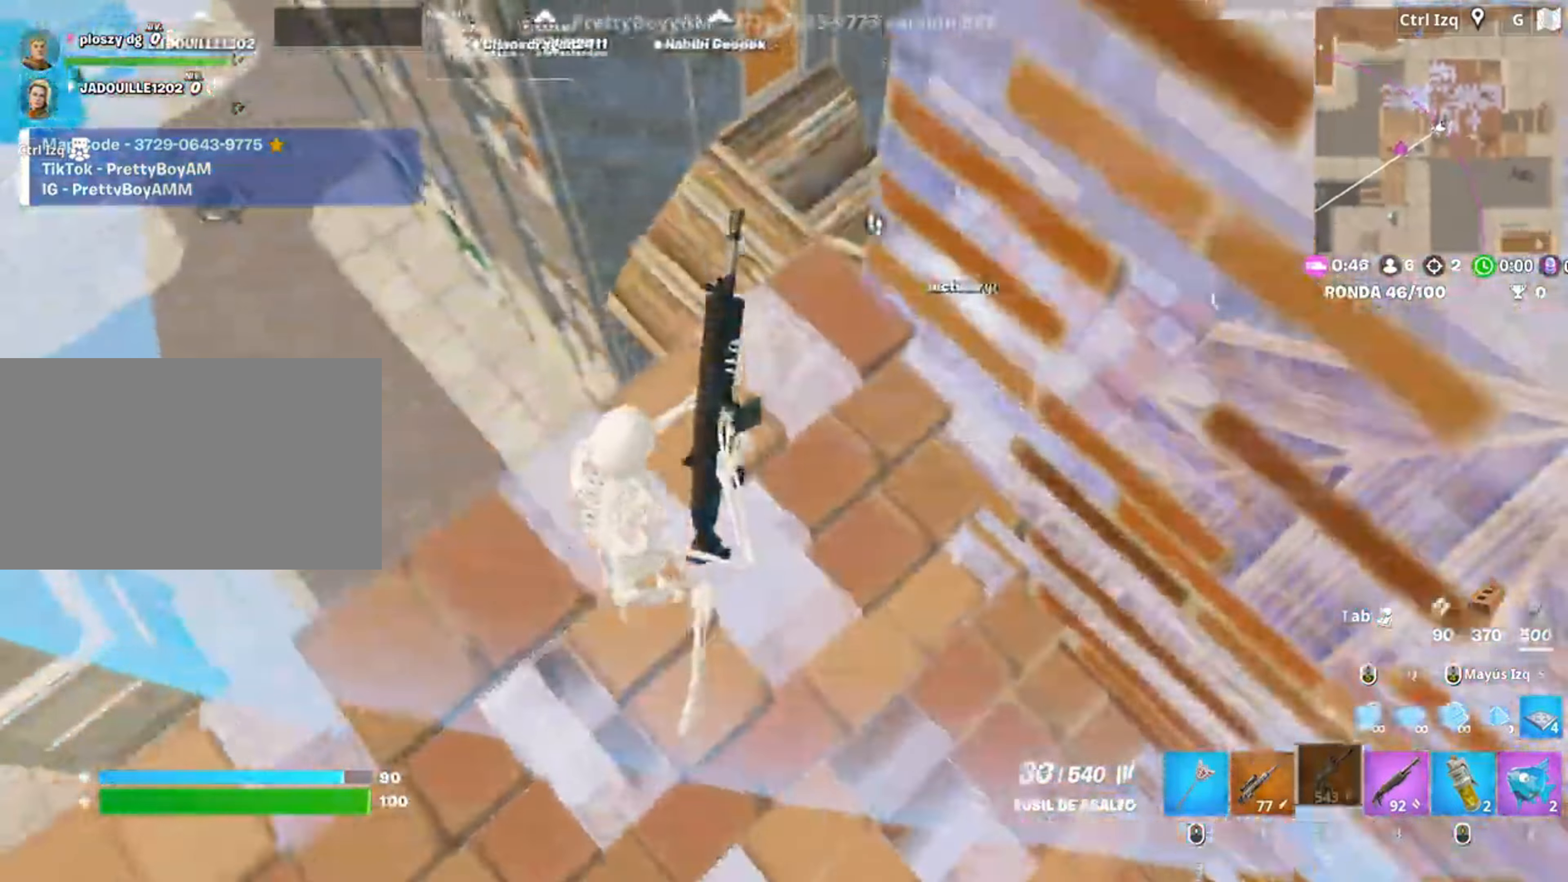
{"keys": ["3", "w"], "mouse": [], "events": [[317, "q", "down"], [350, "mouse_left", "down"], [417, "q", "up"], [450, "3", "down"], [450, "mouse_left", "up"]]}
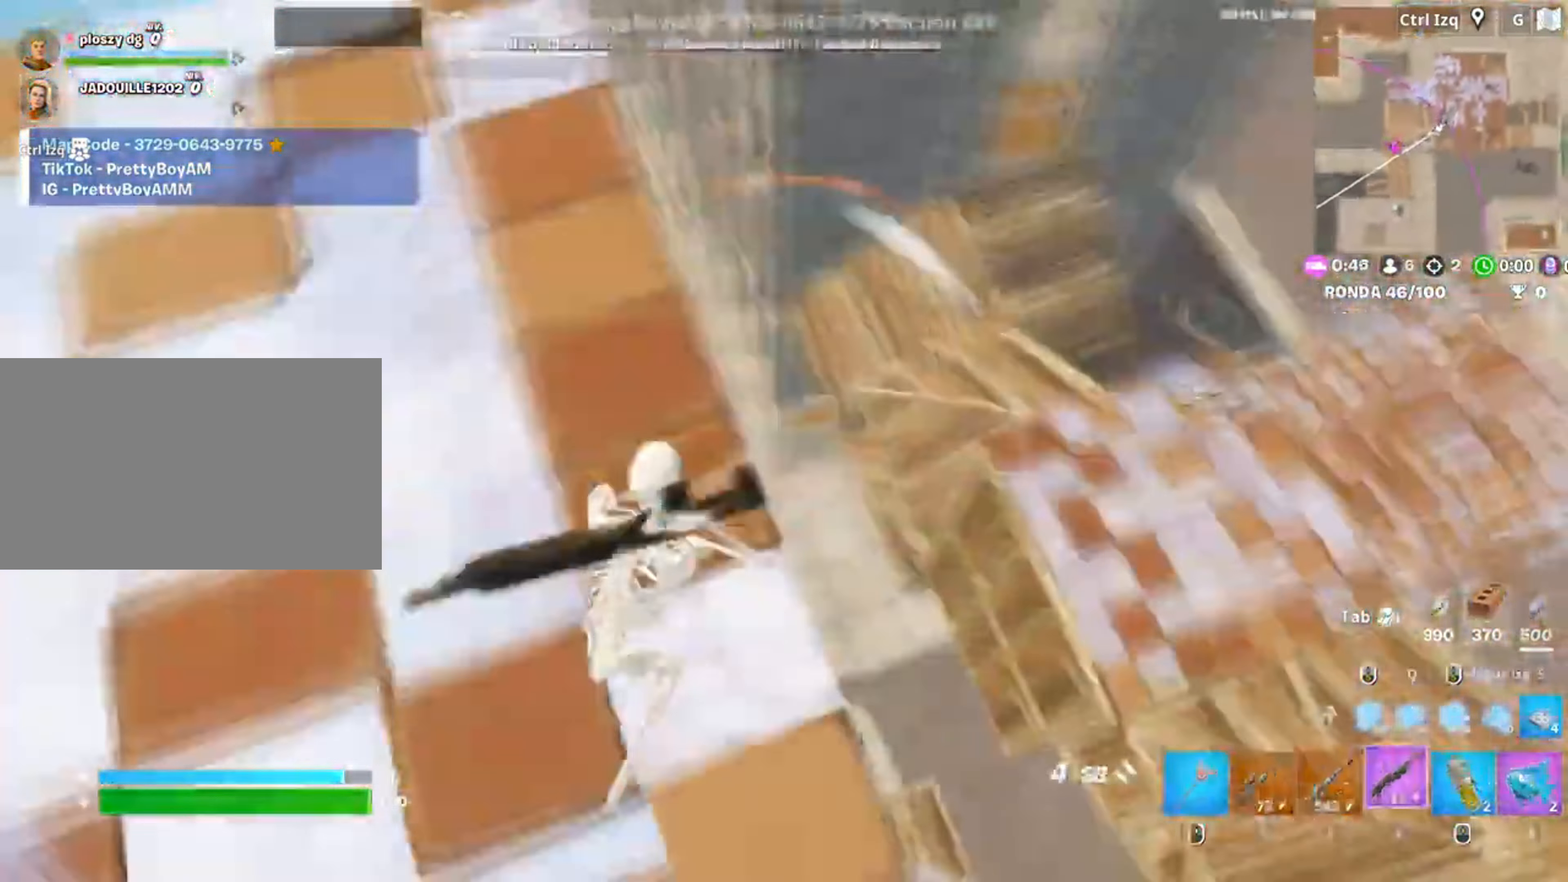
{"keys": ["d", "w"], "mouse": [], "events": [[17, "3", "up"], [217, "v", "down"], [300, "v", "up"], [467, "d", "down"]]}
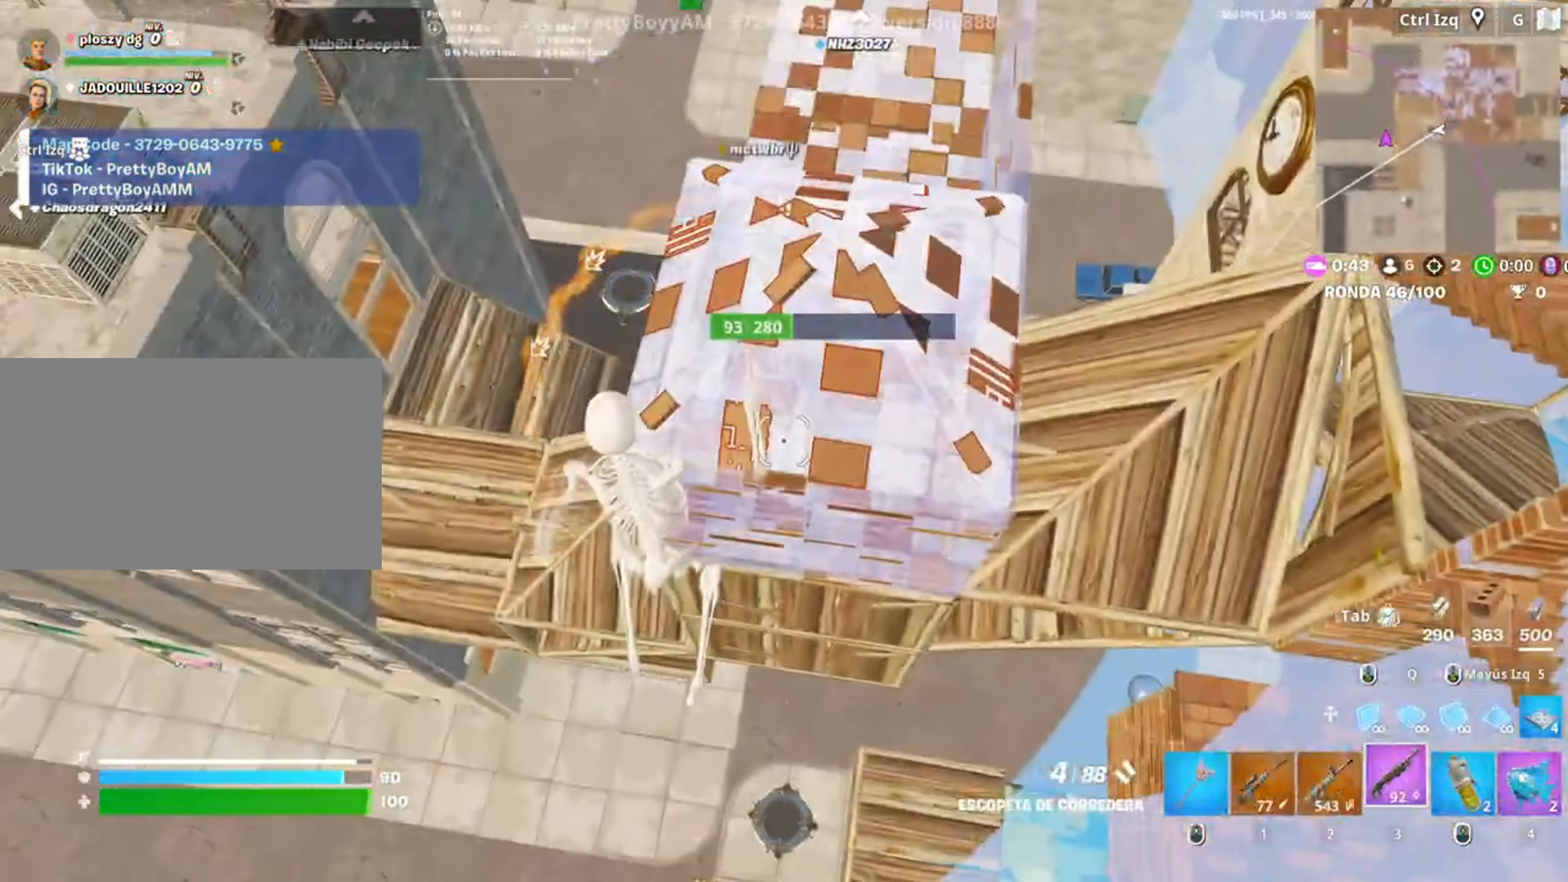
{"keys": ["w"], "mouse": [], "events": [[67, "d", "up"], [283, "shift", "down"], [350, "mouse_left", "down"], [400, "shift", "up"], [450, "3", "down"], [483, "3", "up"], [483, "mouse_left", "up"]]}
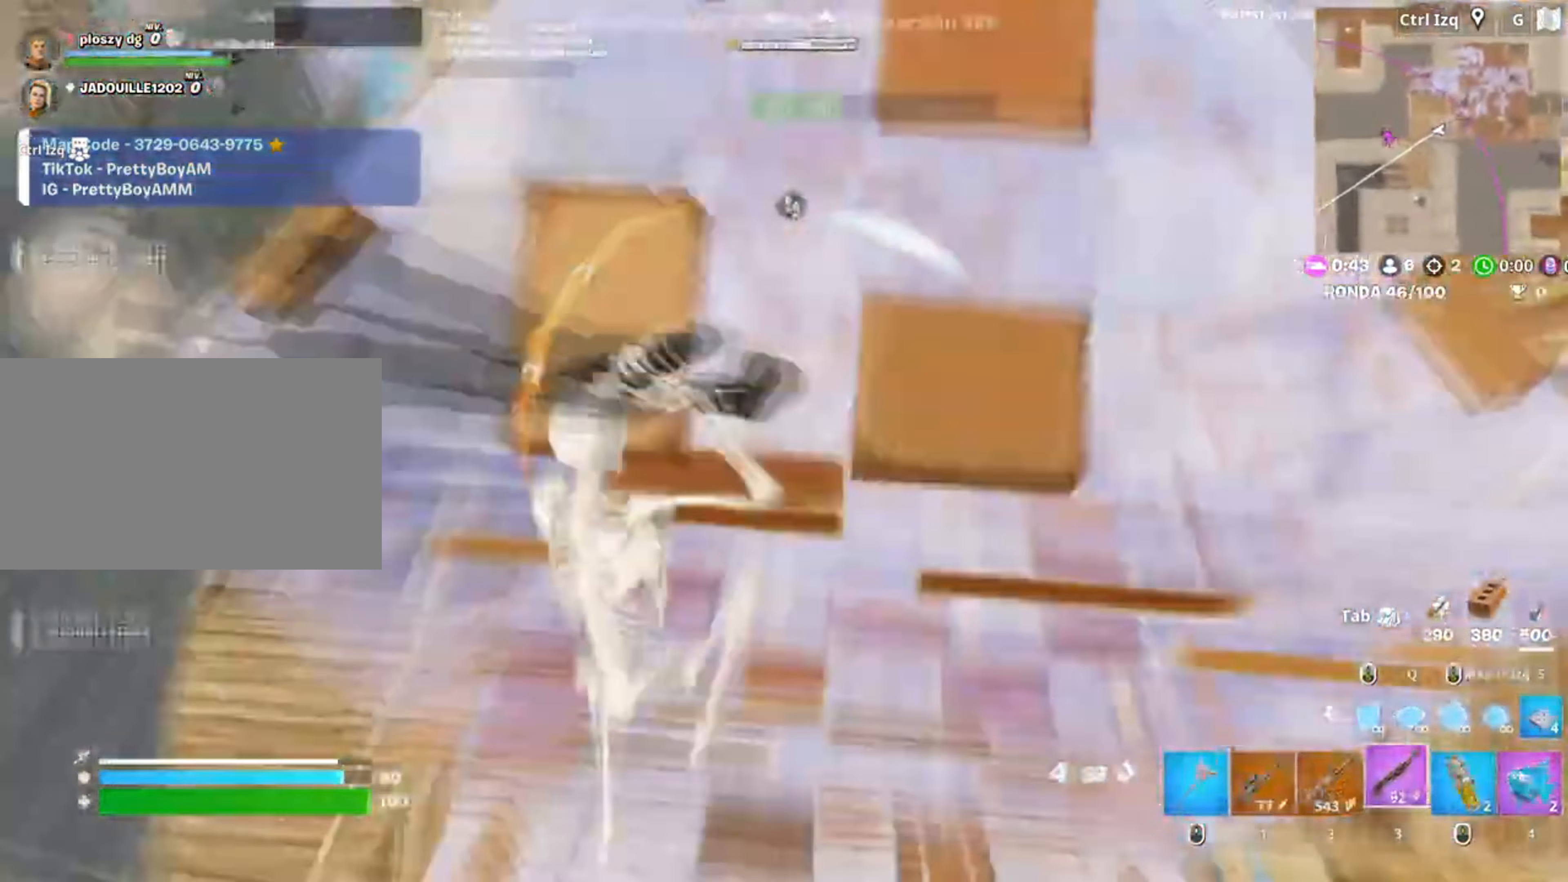
{"keys": ["space", "w"], "mouse": [], "events": [[450, "space", "down"]]}
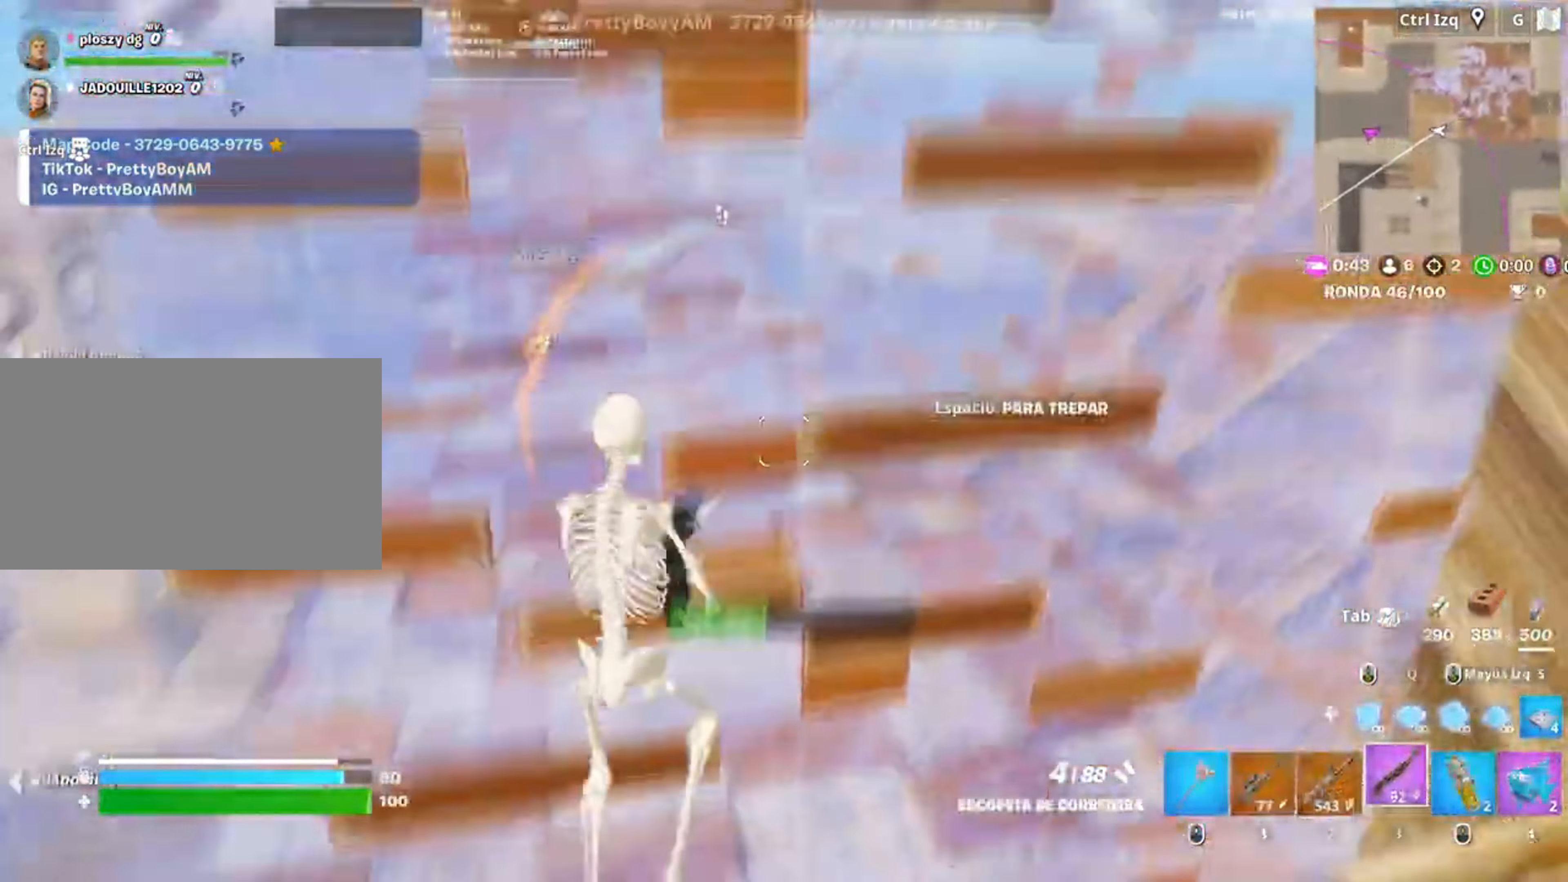
{"keys": ["space", "w"], "mouse": [], "events": [[17, "space", "up"], [450, "space", "down"]]}
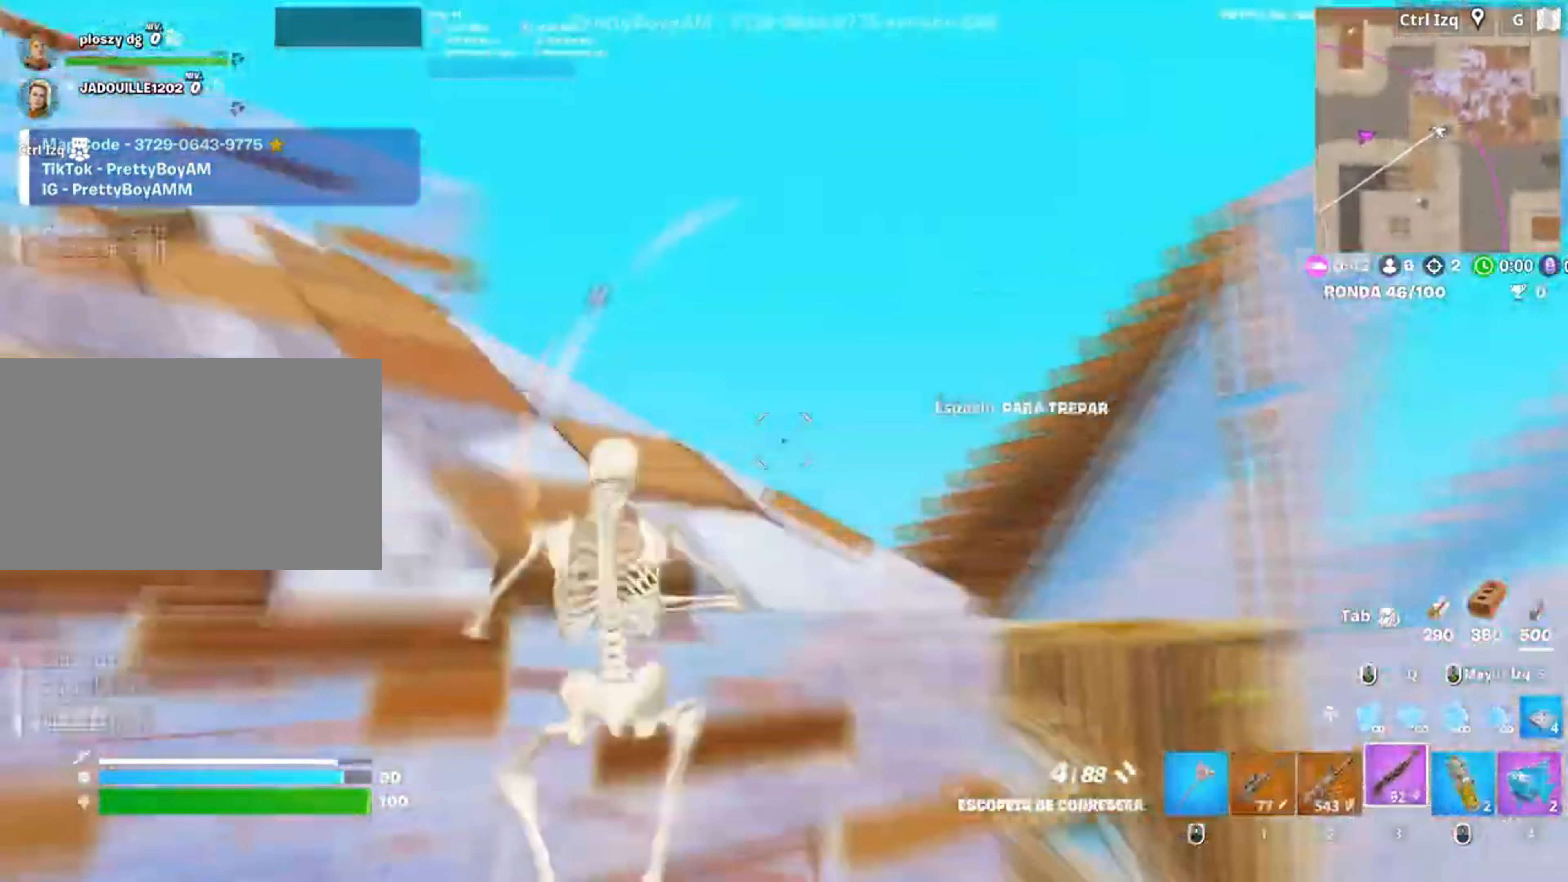
{"keys": ["w"], "mouse": [], "events": [[67, "space", "up"]]}
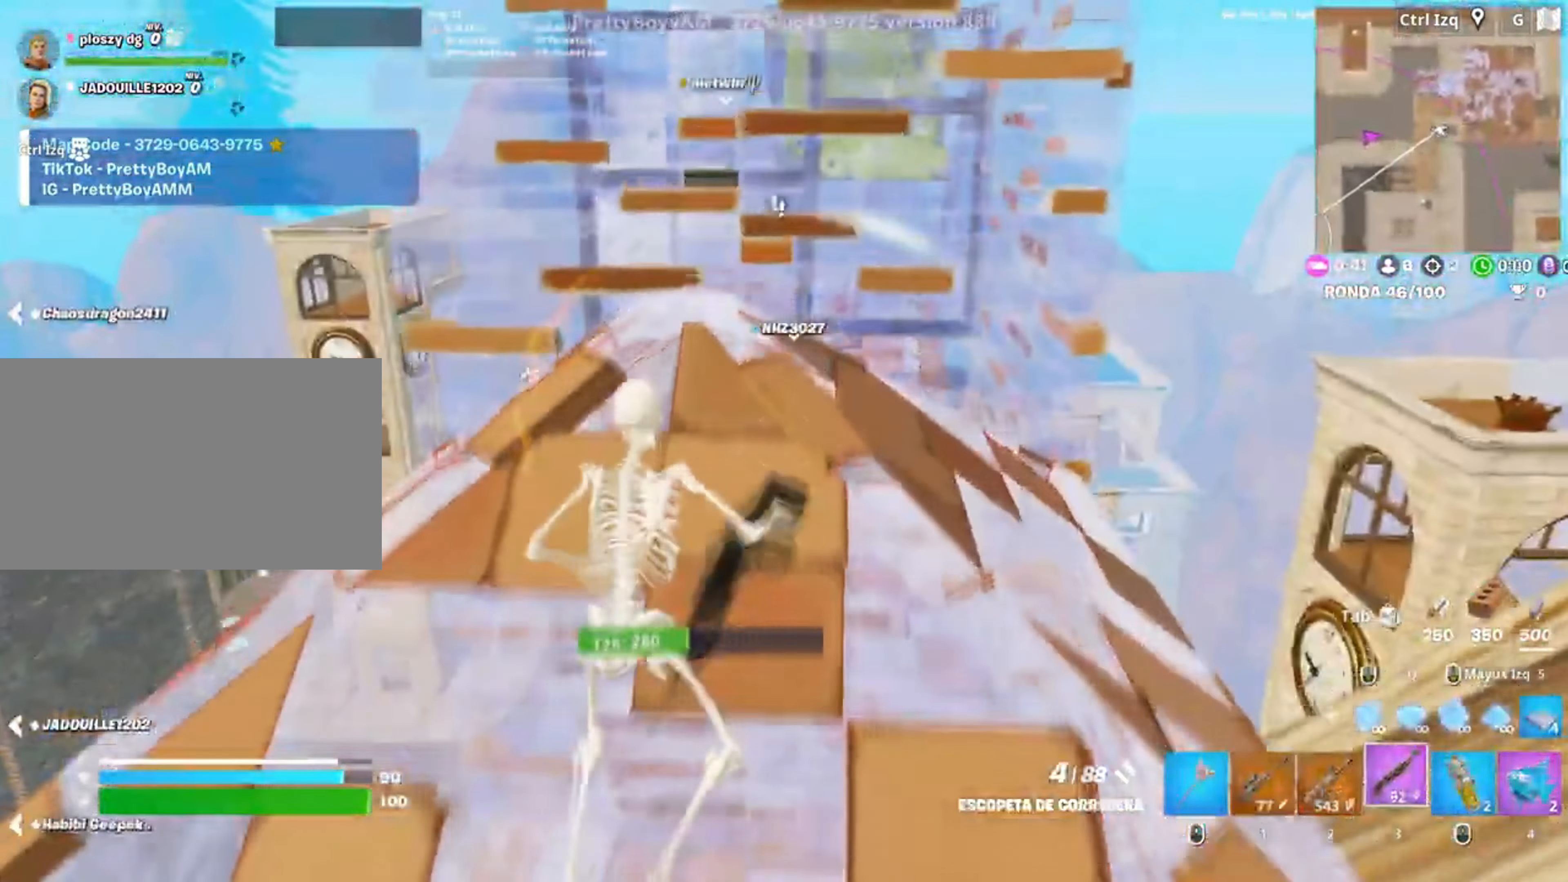
{"keys": ["q", "w"], "mouse": [], "events": [[117, "v", "down"], [183, "v", "up"], [317, "space", "down"], [450, "q", "down"], [450, "space", "up"]]}
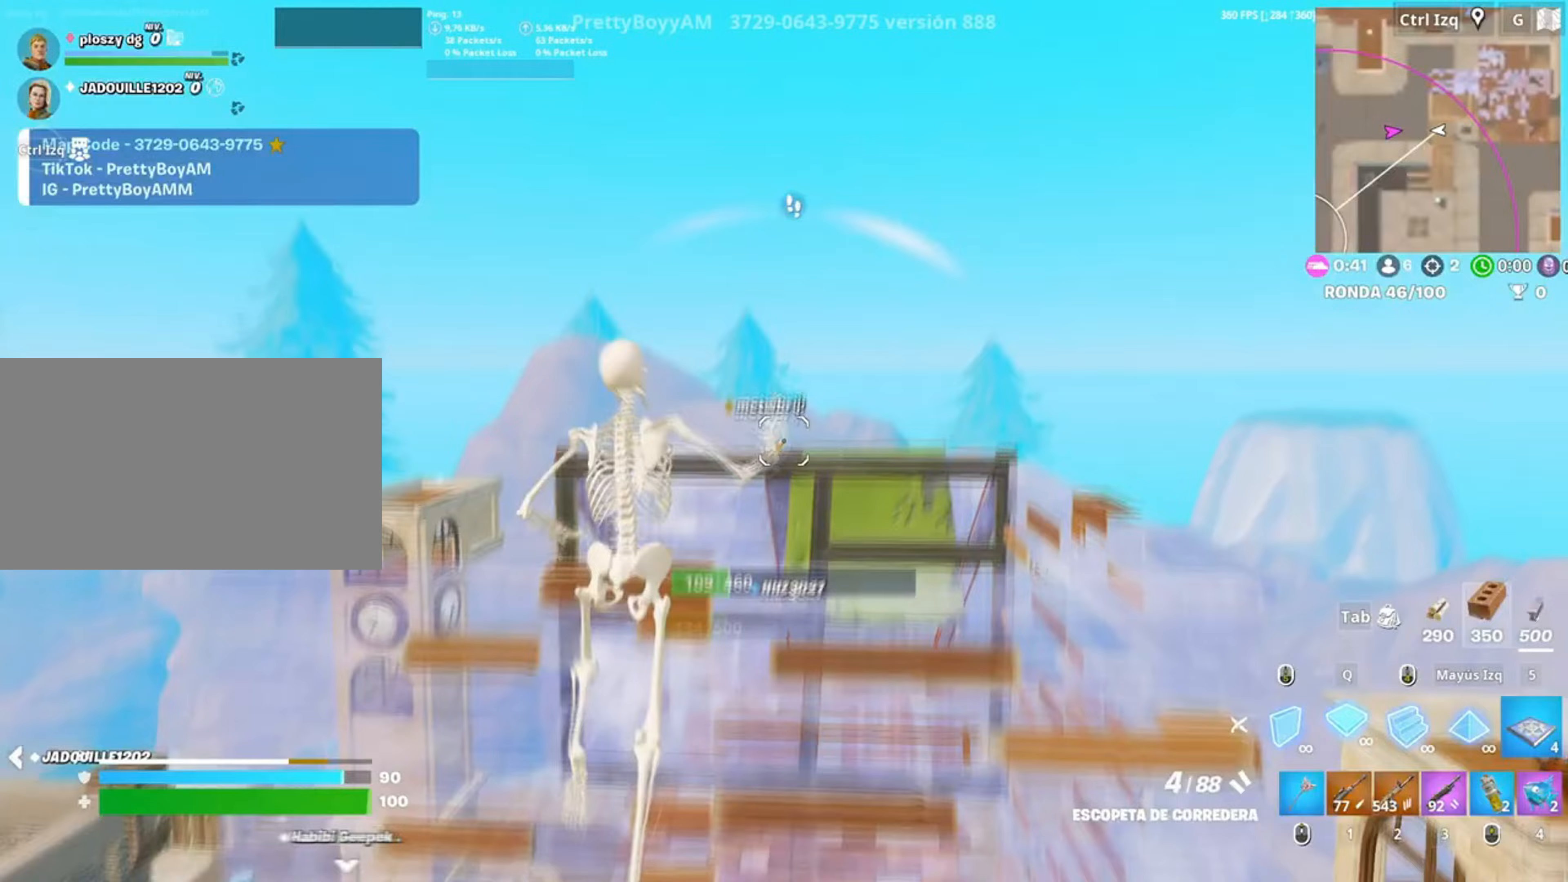
{"keys": ["w"], "mouse": [], "events": [[50, "mouse_left", "down"], [83, "shift", "down"], [150, "q", "up"], [200, "shift", "up"], [217, "3", "down"], [283, "3", "up"], [283, "mouse_left", "up"]]}
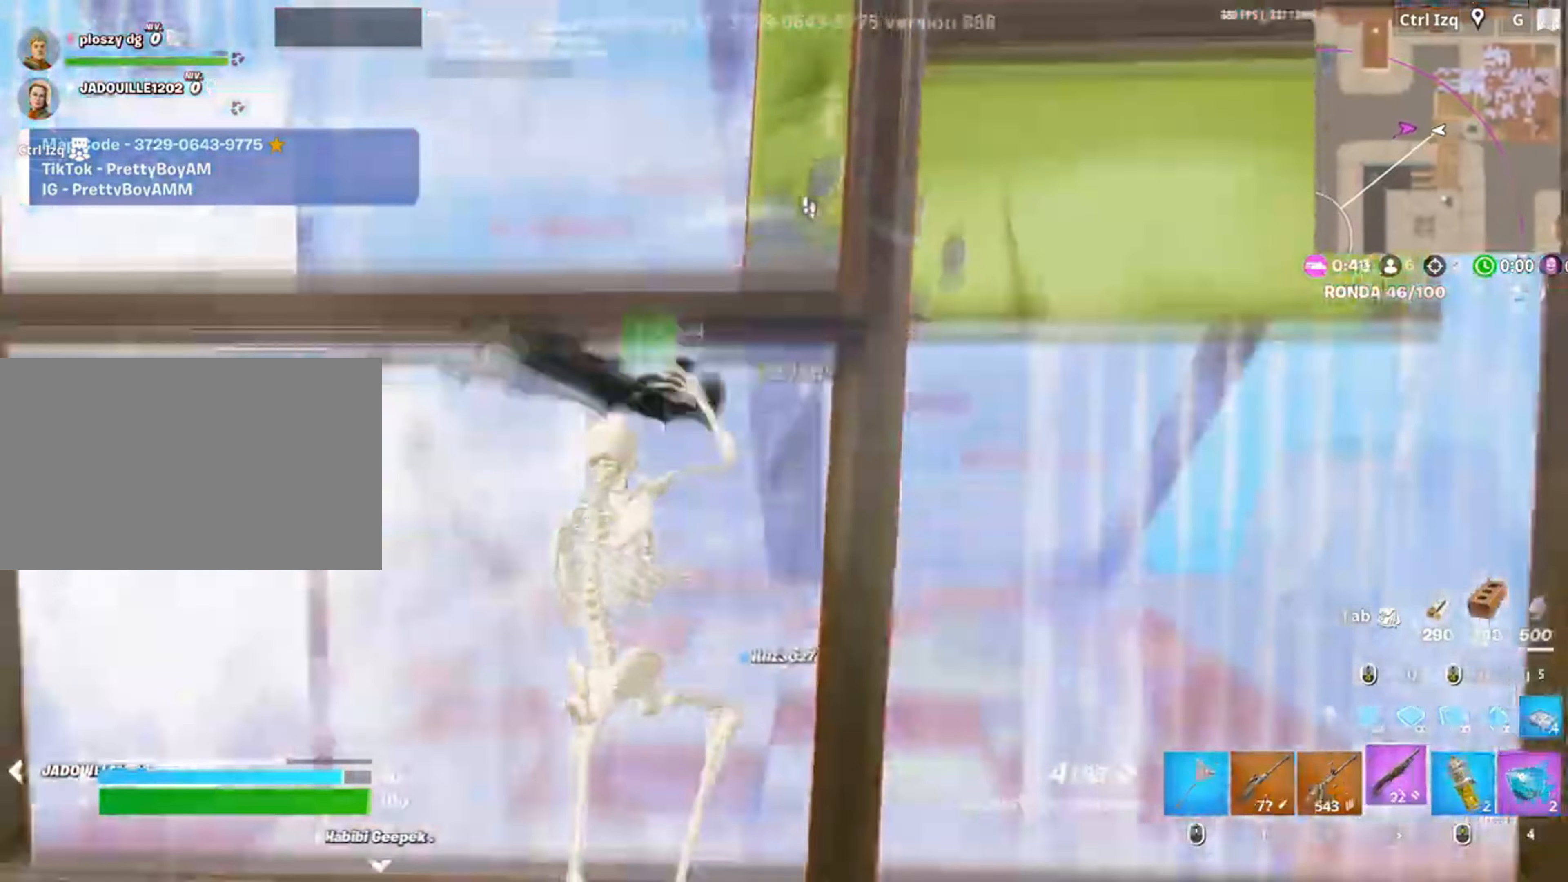
{"keys": ["a", "v", "w"], "mouse": [], "events": [[50, "a", "down"], [433, "v", "down"]]}
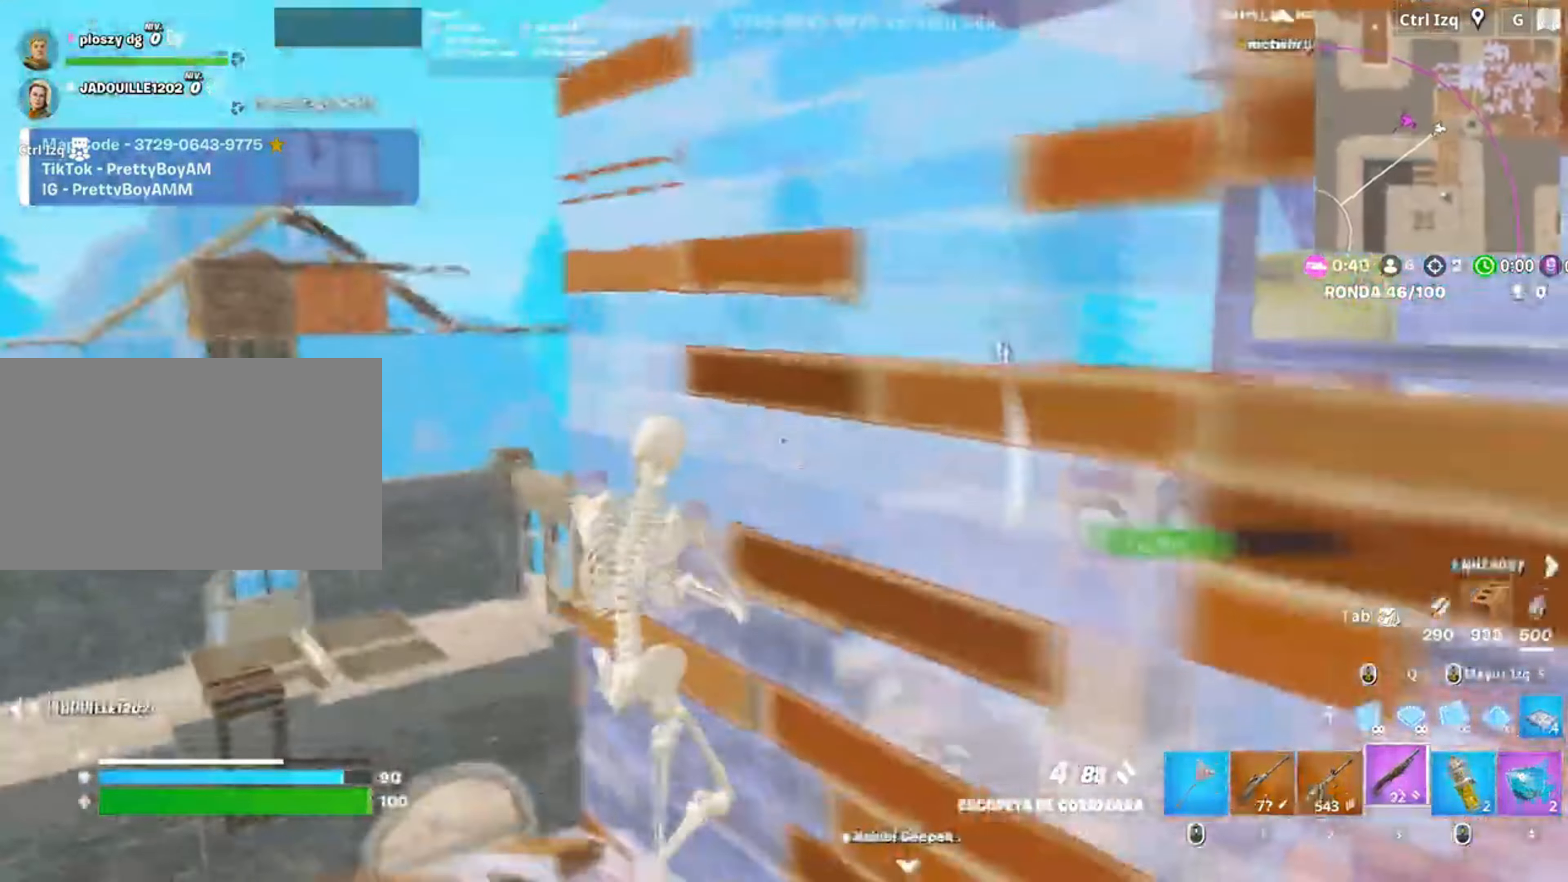
{"keys": ["w"], "mouse": ["left"], "events": [[33, "v", "up"], [117, "a", "up"], [217, "q", "down"], [250, "mouse_left", "down"], [350, "q", "up"]]}
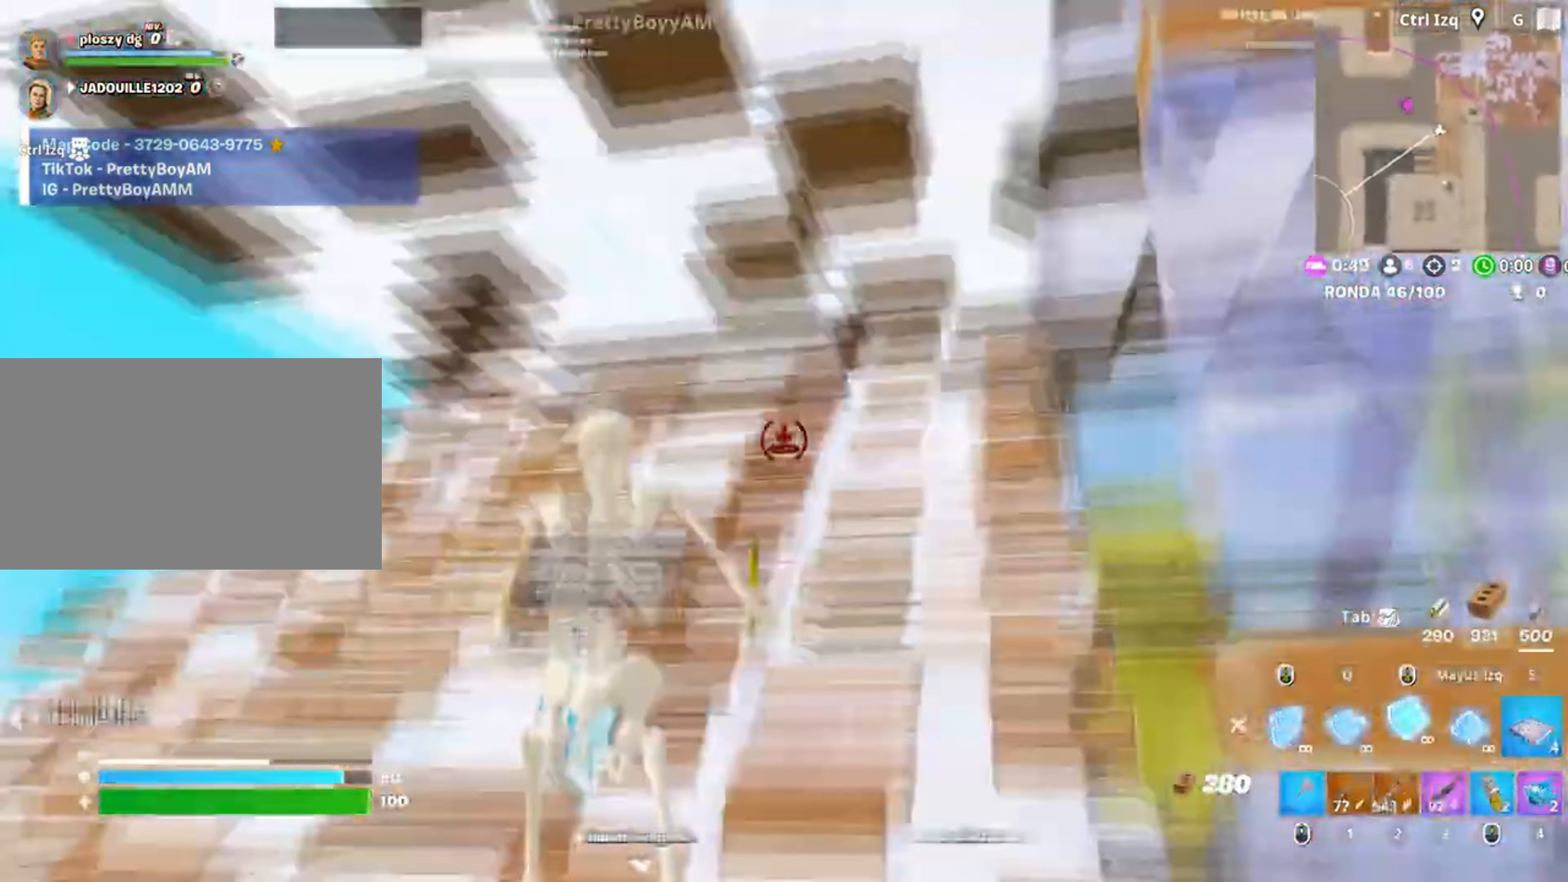
{"keys": ["a", "w"], "mouse": ["left"], "events": [[83, "q", "down"], [133, "shift", "down"], [183, "q", "up"], [250, "shift", "up"], [283, "a", "down"], [283, "mouse_left", "up"], [383, "f", "down"], [483, "f", "up"], [483, "mouse_left", "down"]]}
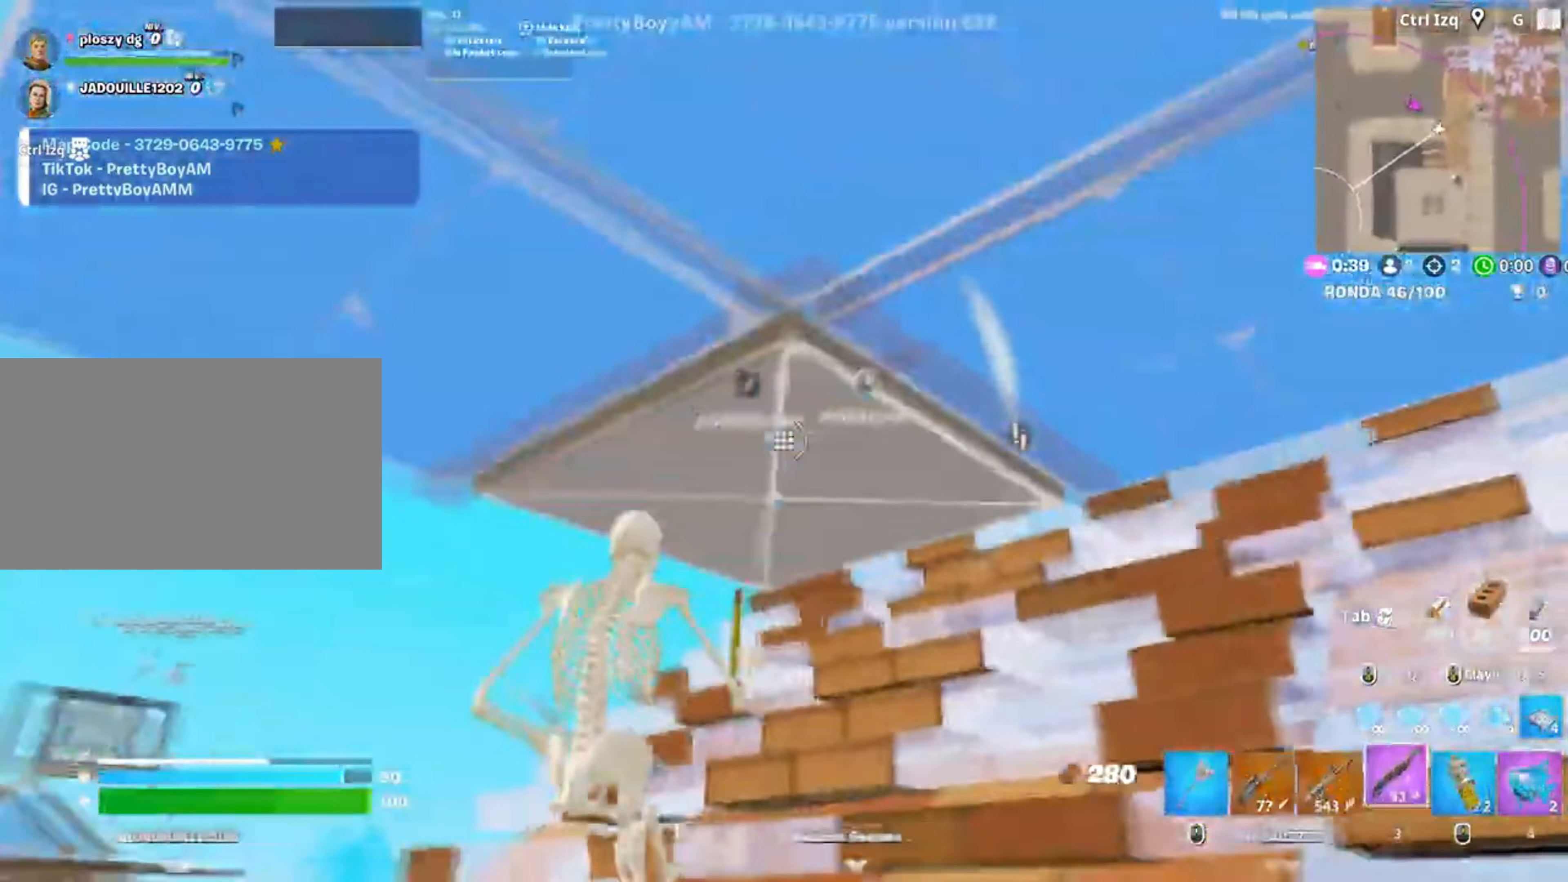
{"keys": ["shift", "w"], "mouse": [], "events": [[17, "mouse_left", "up"], [67, "a", "up"], [483, "shift", "down"]]}
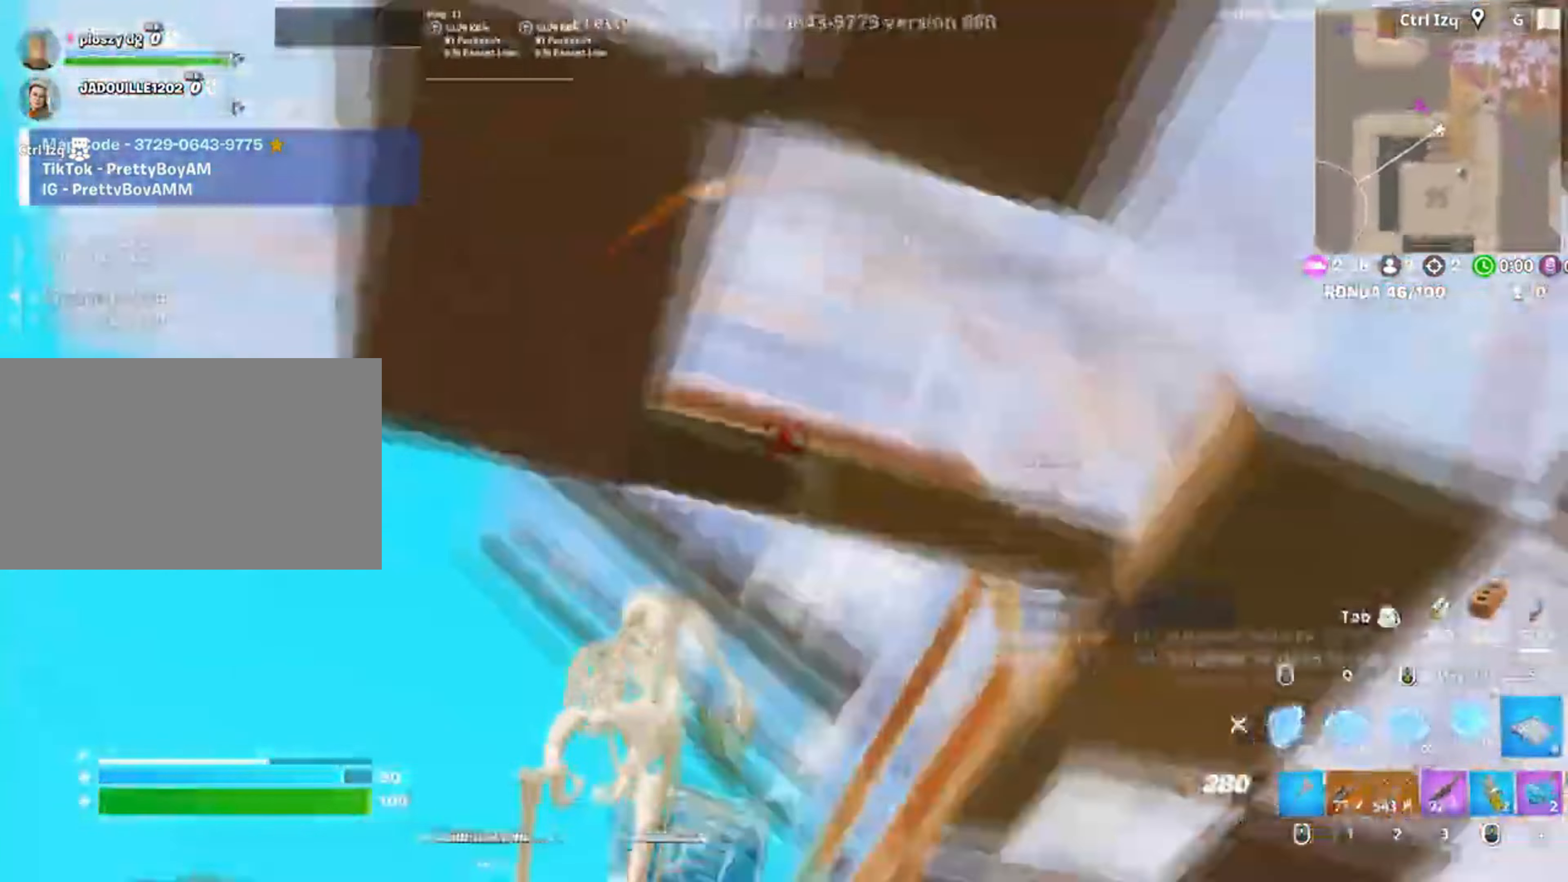
{"keys": ["space", "w"], "mouse": ["left"], "events": [[17, "mouse_left", "down"], [83, "a", "down"], [100, "shift", "up"], [183, "3", "down"], [217, "3", "up"], [217, "mouse_left", "up"], [417, "a", "up"], [417, "mouse_left", "down"], [417, "space", "down"]]}
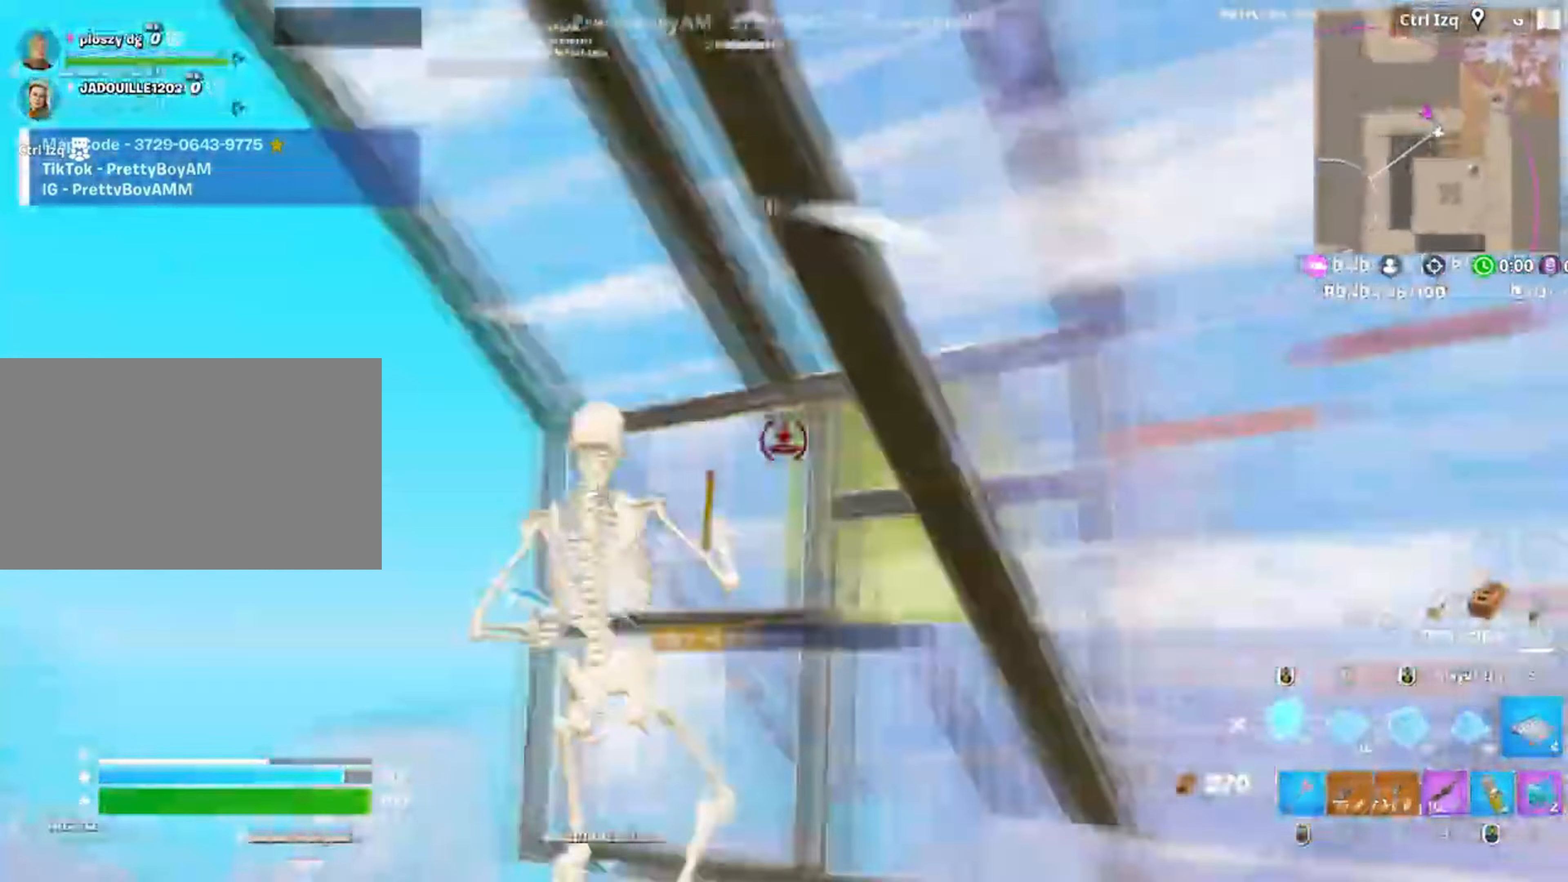
{"keys": ["w"], "mouse": [], "events": [[17, "space", "up"], [417, "3", "down"], [467, "3", "up"], [483, "mouse_left", "up"]]}
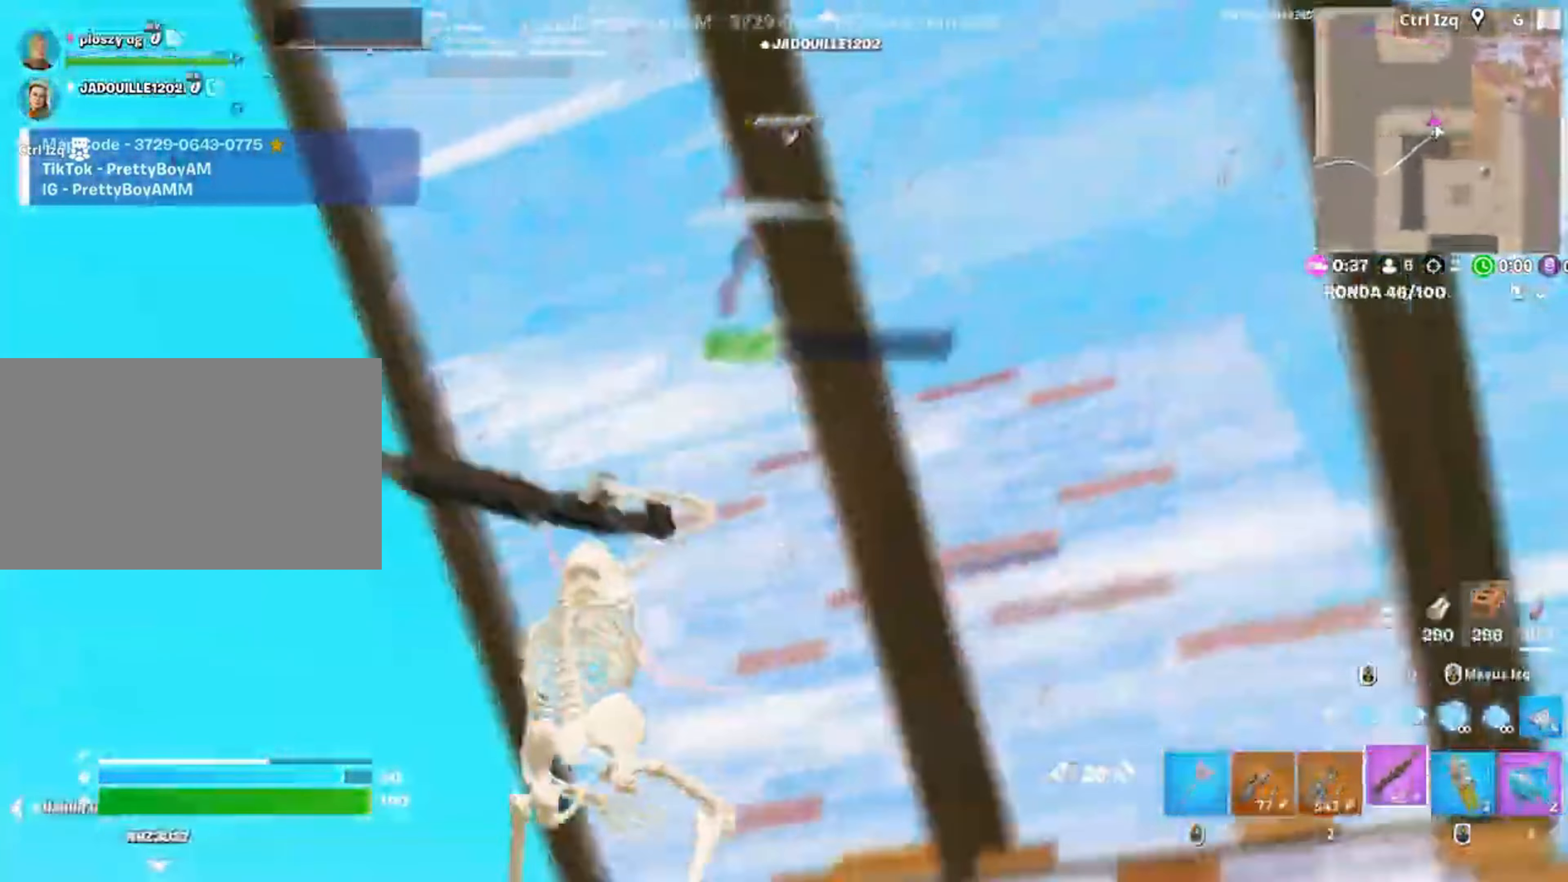
{"keys": ["a", "s"], "mouse": [], "events": [[117, "v", "down"], [217, "v", "up"], [250, "a", "down"], [350, "space", "down"], [383, "w", "up"], [483, "s", "down"], [483, "space", "up"]]}
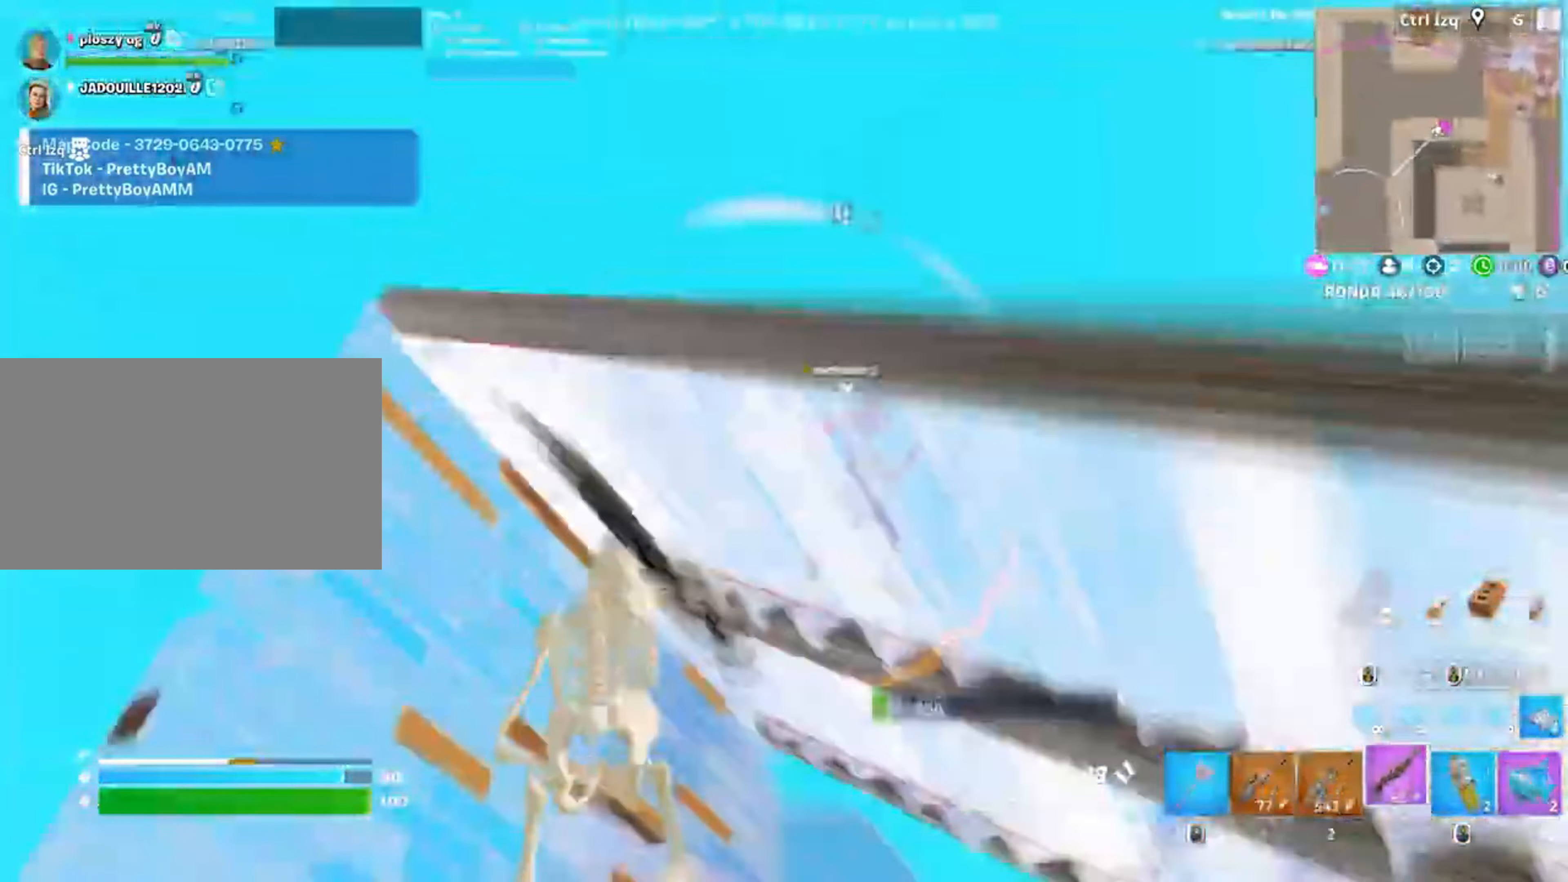
{"keys": ["d", "q", "w"], "mouse": ["left"], "events": [[250, "d", "down"], [267, "a", "up"], [317, "mouse_left", "down"], [317, "s", "up"], [417, "mouse_left", "up"], [450, "mouse_left", "down"], [450, "q", "down"], [450, "w", "down"]]}
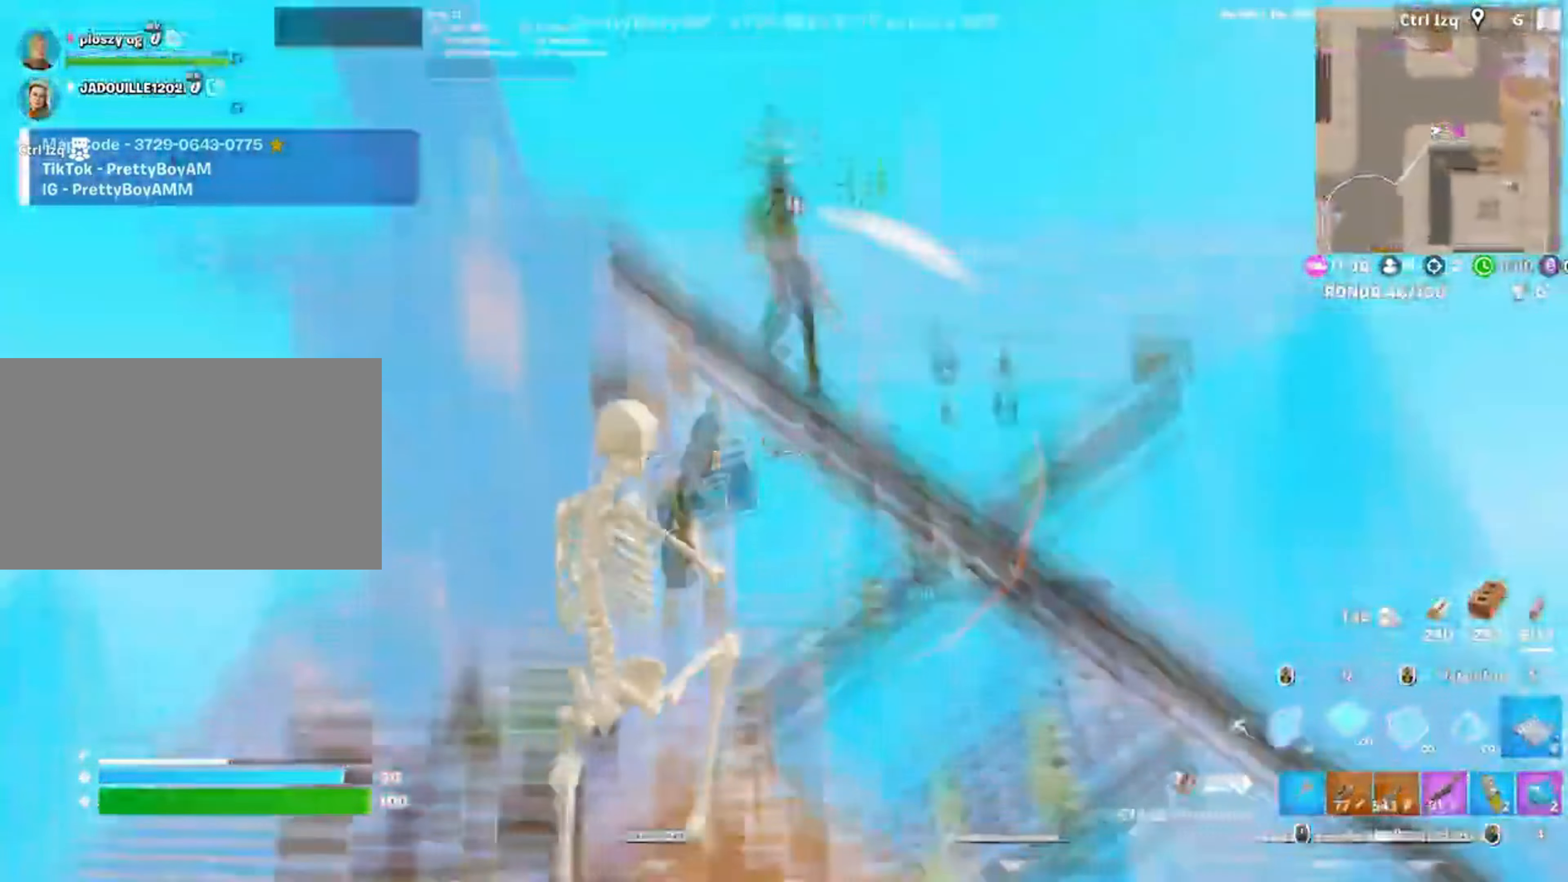
{"keys": ["d", "w"], "mouse": ["left"], "events": [[50, "q", "up"], [150, "q", "down"], [233, "q", "up"], [317, "q", "down"], [417, "q", "up"]]}
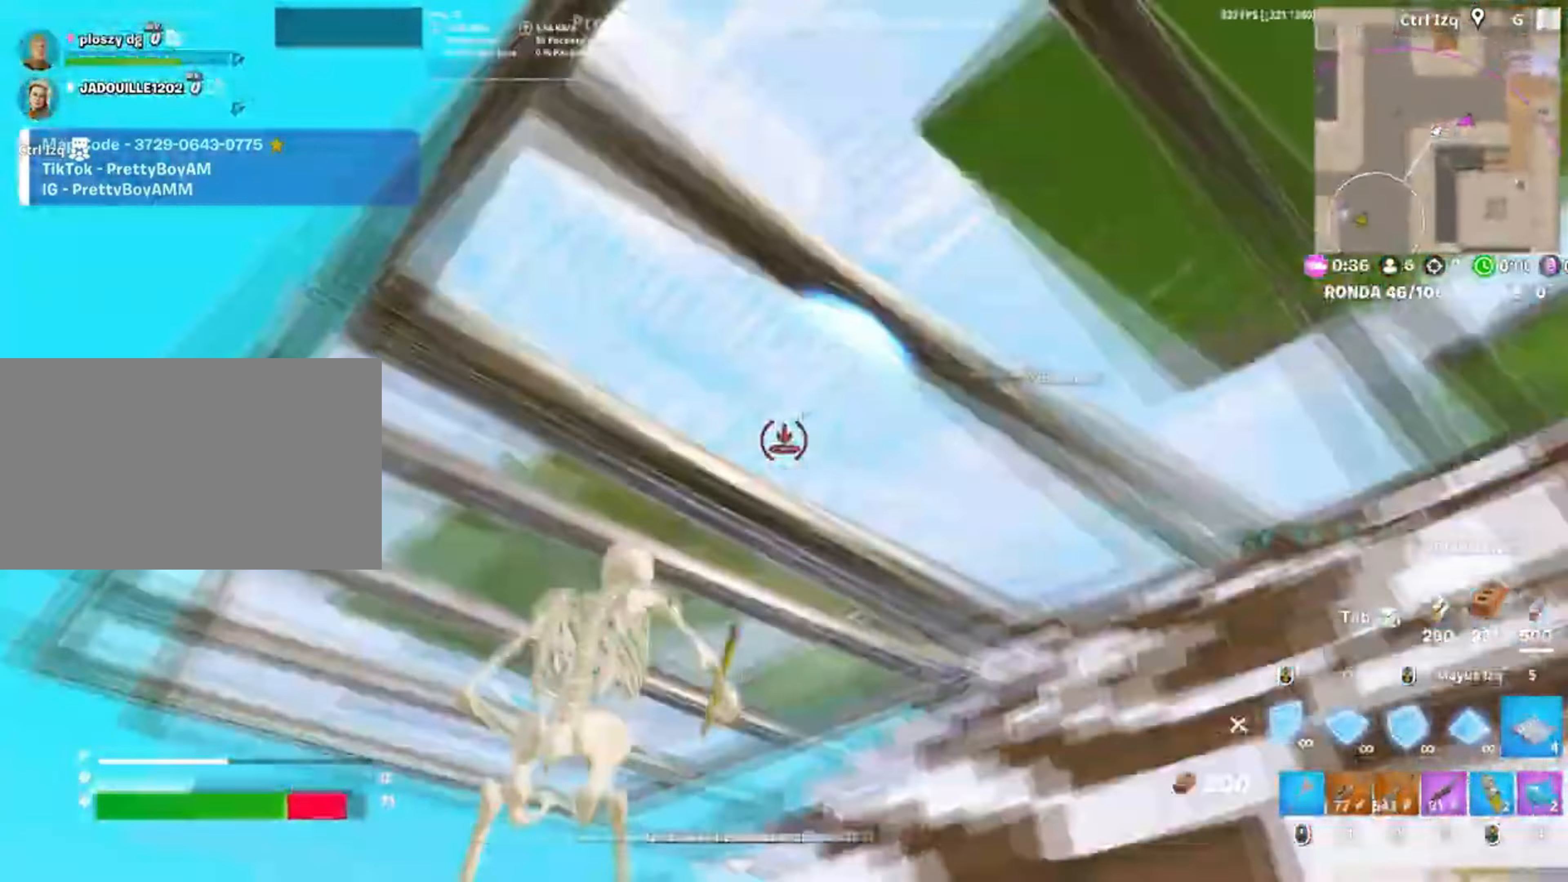
{"keys": ["a"], "mouse": [], "events": [[117, "d", "up"], [183, "shift", "down"], [350, "3", "down"], [367, "shift", "up"], [383, "3", "up"], [383, "mouse_left", "up"], [383, "w", "up"], [450, "a", "down"]]}
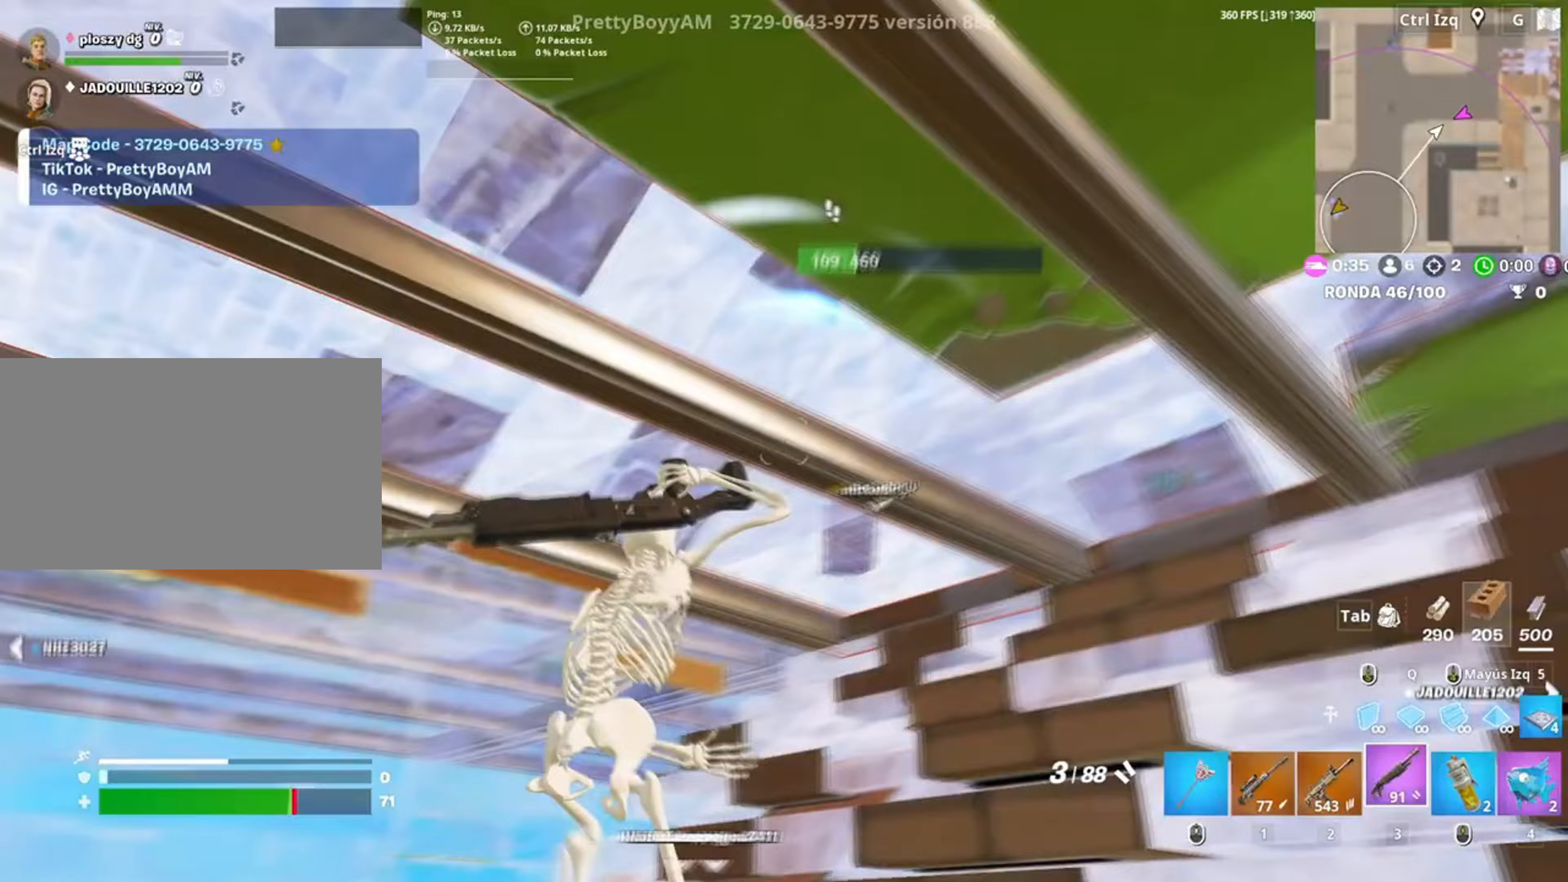
{"keys": ["w"], "mouse": ["left"], "events": [[83, "s", "down"], [117, "s", "up"], [250, "w", "down"], [267, "a", "up"], [350, "q", "down"], [417, "mouse_left", "down"], [450, "q", "up"]]}
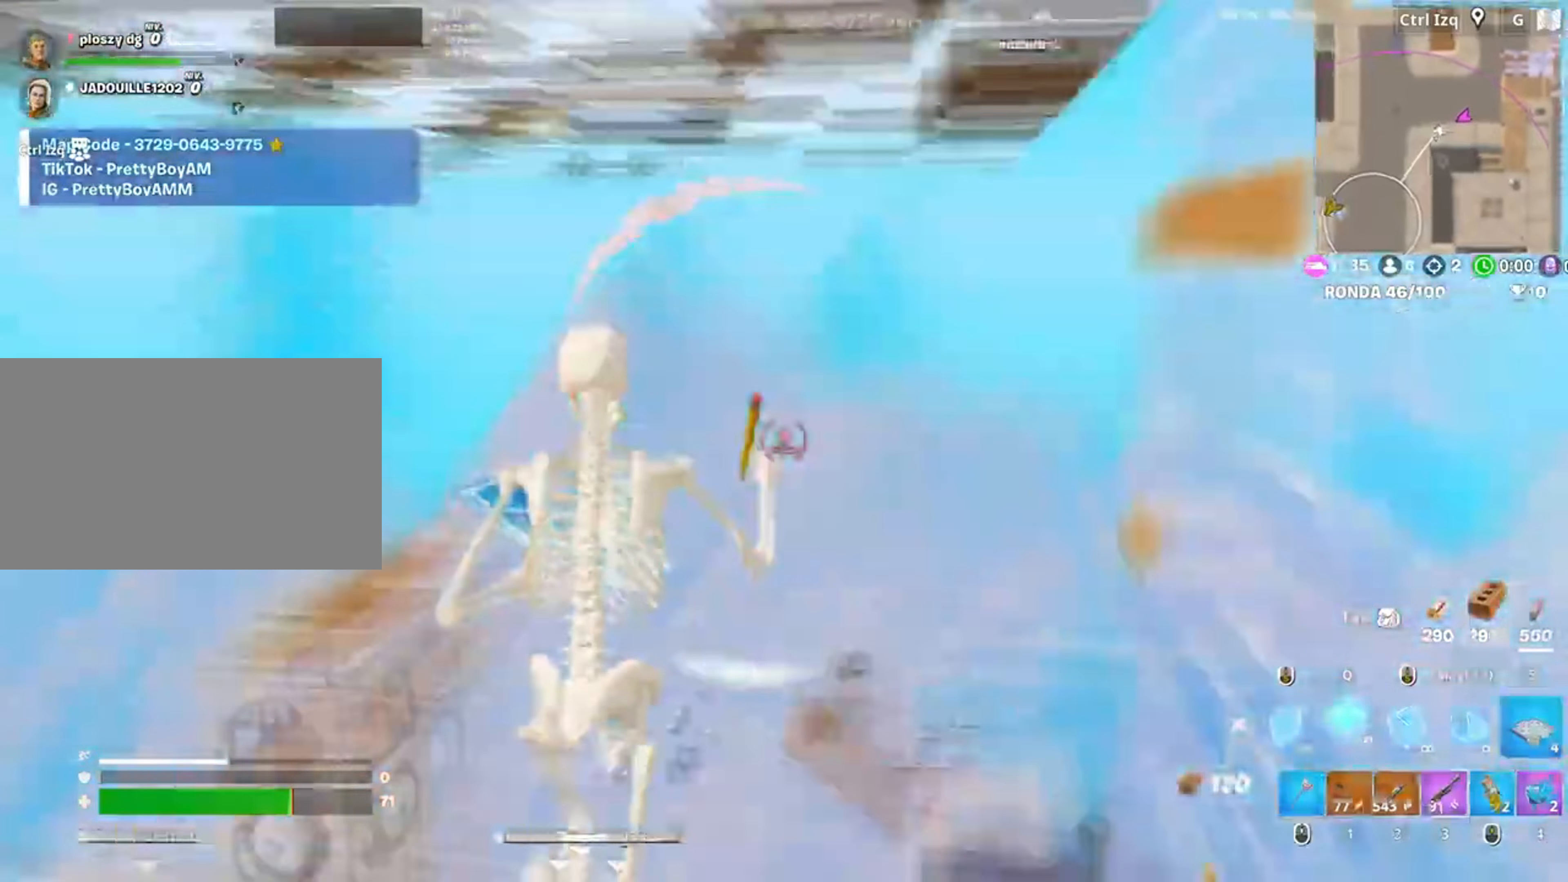
{"keys": ["a"], "mouse": ["left"], "events": [[183, "q", "down"], [283, "q", "up"], [283, "shift", "down"], [333, "shift", "up"], [450, "a", "down"], [467, "w", "up"]]}
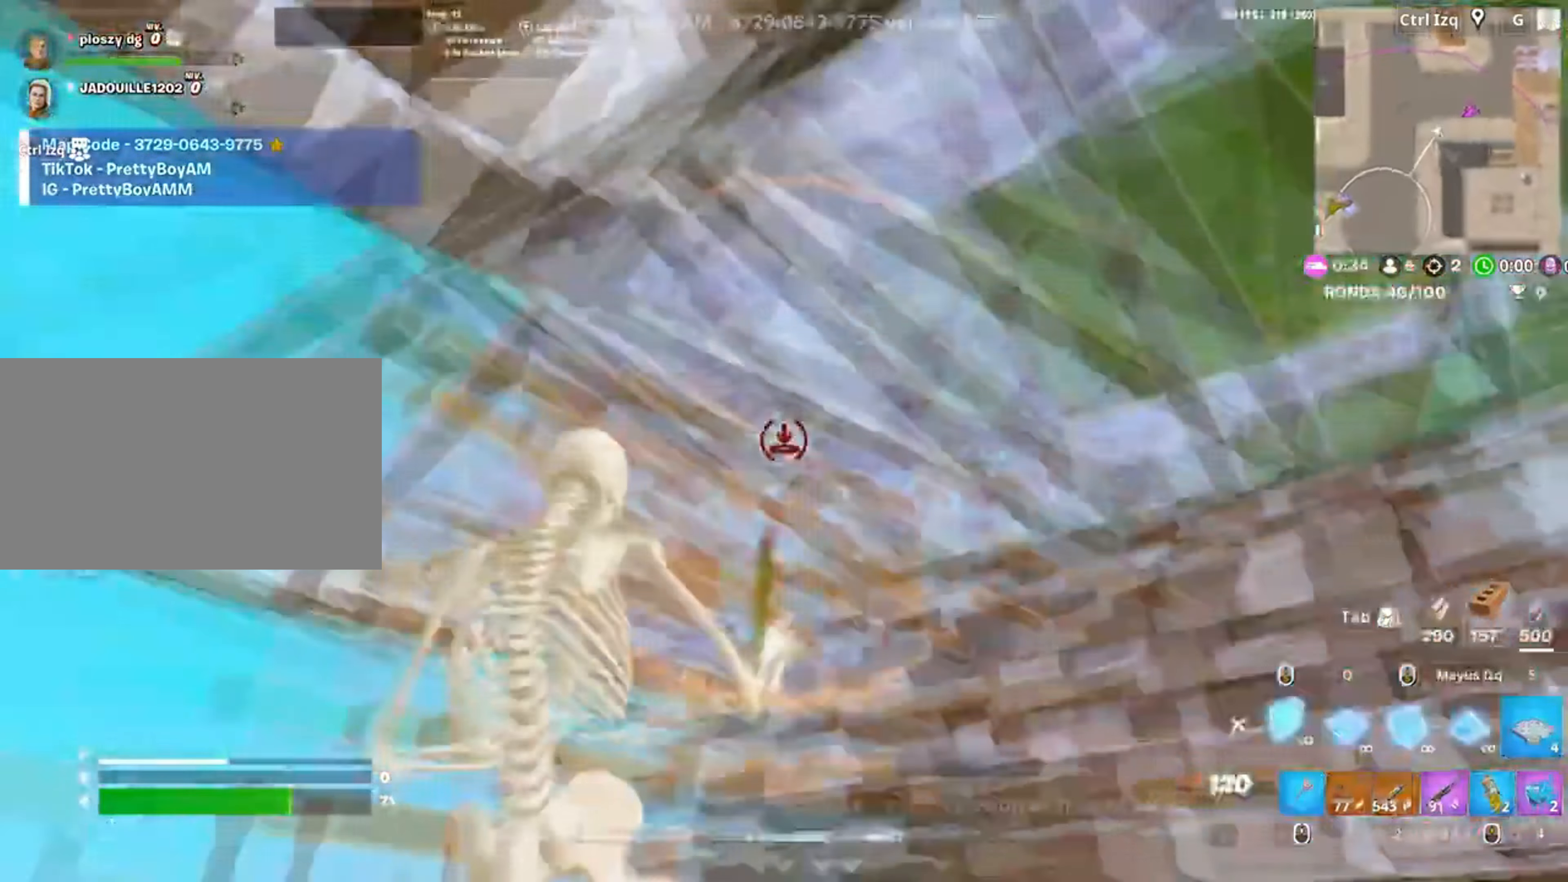
{"keys": ["d"], "mouse": ["left"], "events": [[150, "4", "down"], [150, "s", "down"], [183, "a", "up"], [183, "mouse_left", "up"], [217, "s", "up"], [250, "4", "up"], [250, "s", "down"], [383, "a", "down"], [450, "a", "up"], [450, "s", "up"], [483, "d", "down"], [483, "mouse_left", "down"]]}
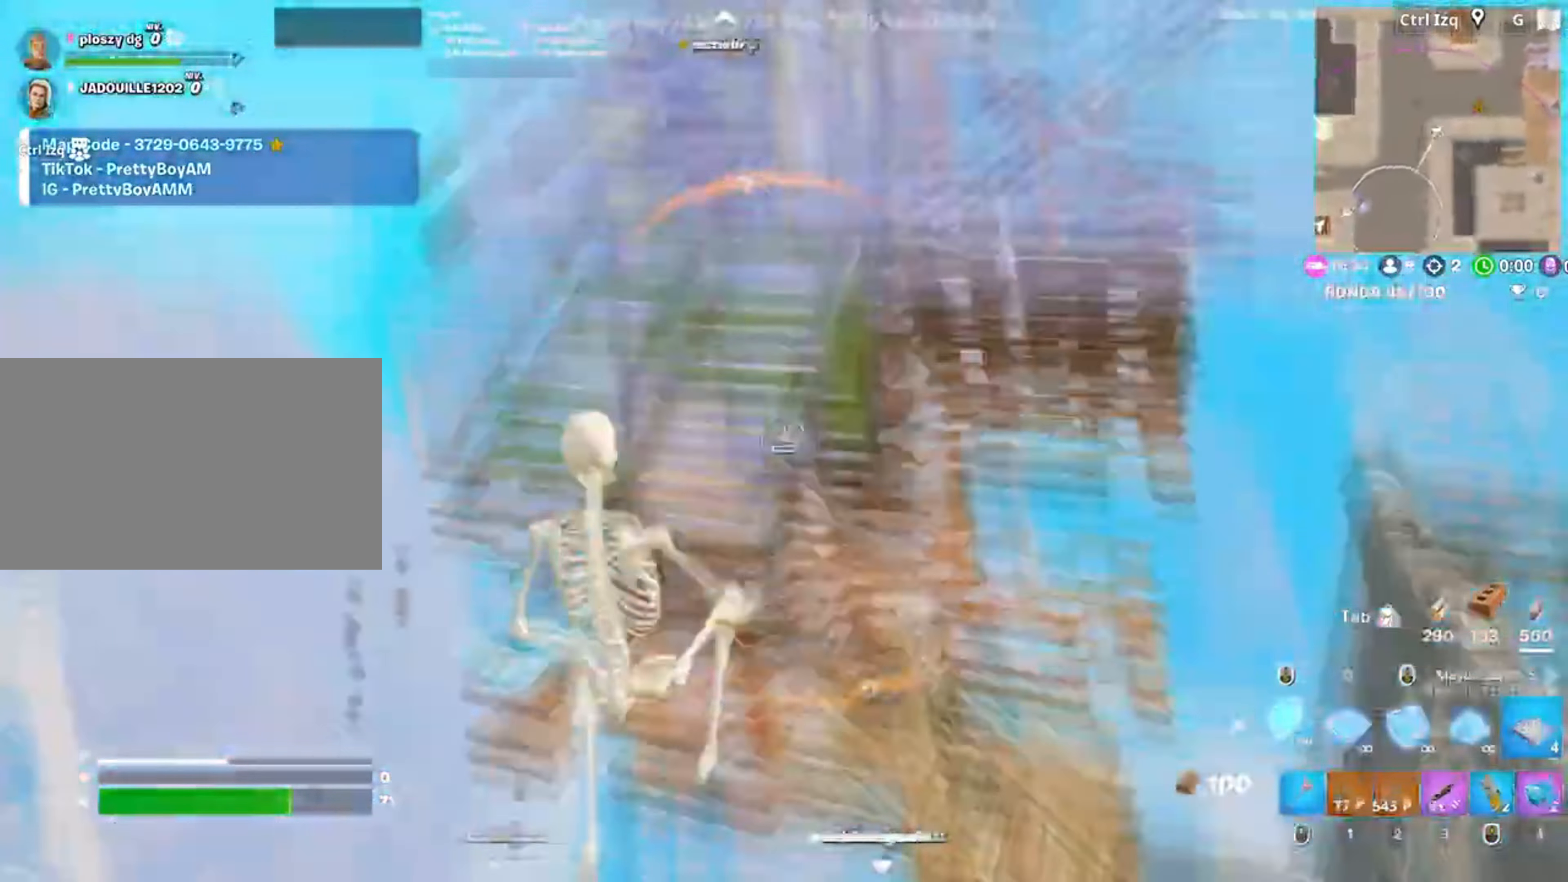
{"keys": ["w"], "mouse": [], "events": [[83, "w", "down"], [117, "q", "down"], [183, "d", "up"], [217, "q", "up"], [350, "5", "down"], [350, "mouse_left", "up"], [450, "5", "up"]]}
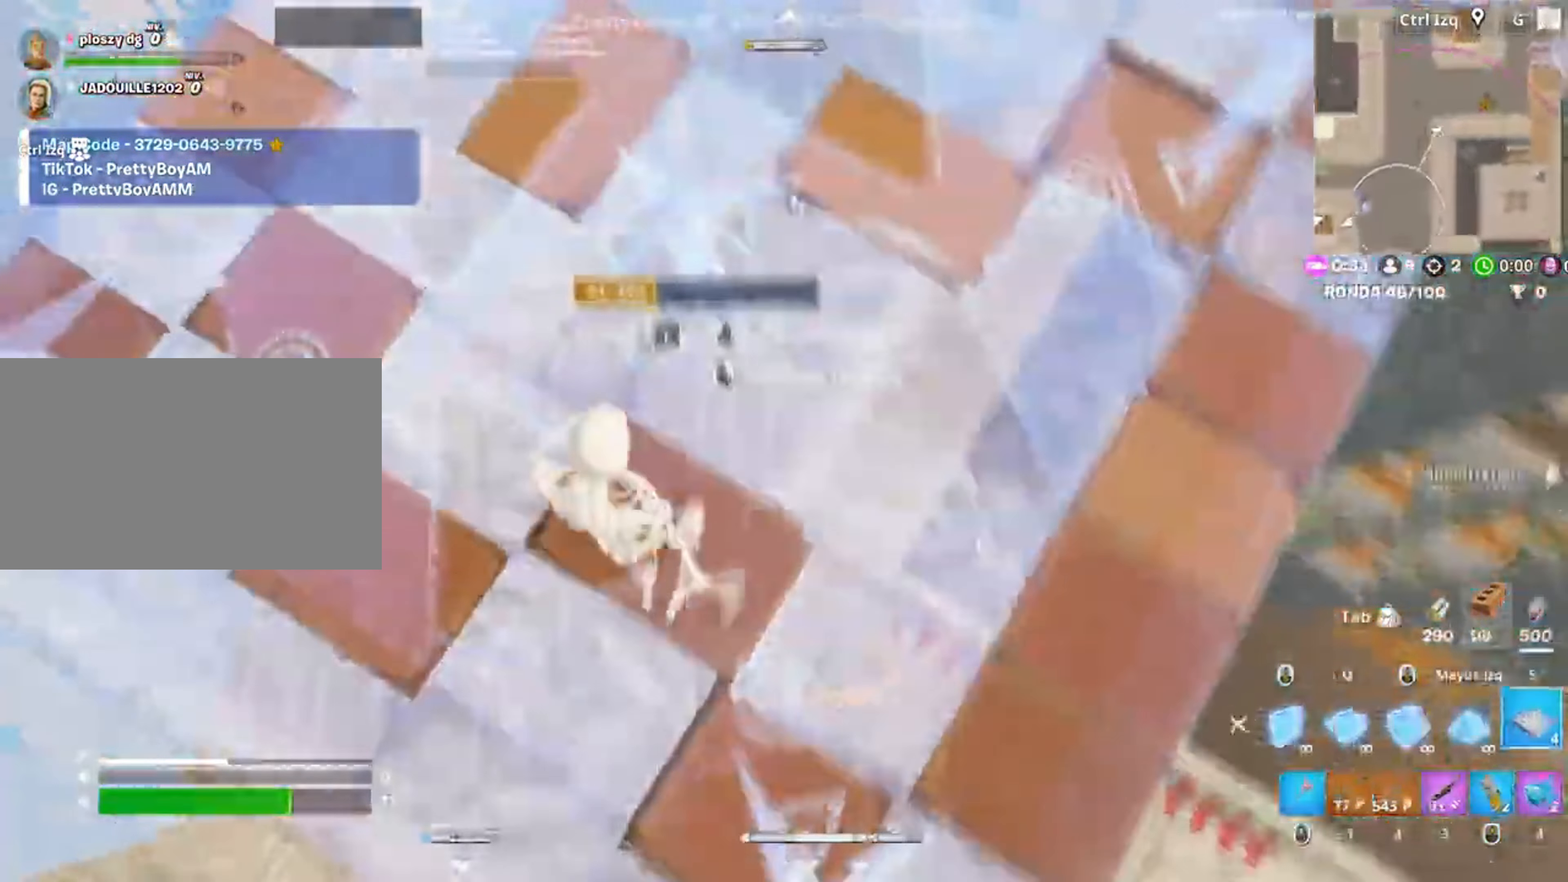
{"keys": ["a"], "mouse": [], "events": [[83, "mouse_left", "down"], [183, "mouse_left", "up"], [317, "w", "up"], [450, "a", "down"]]}
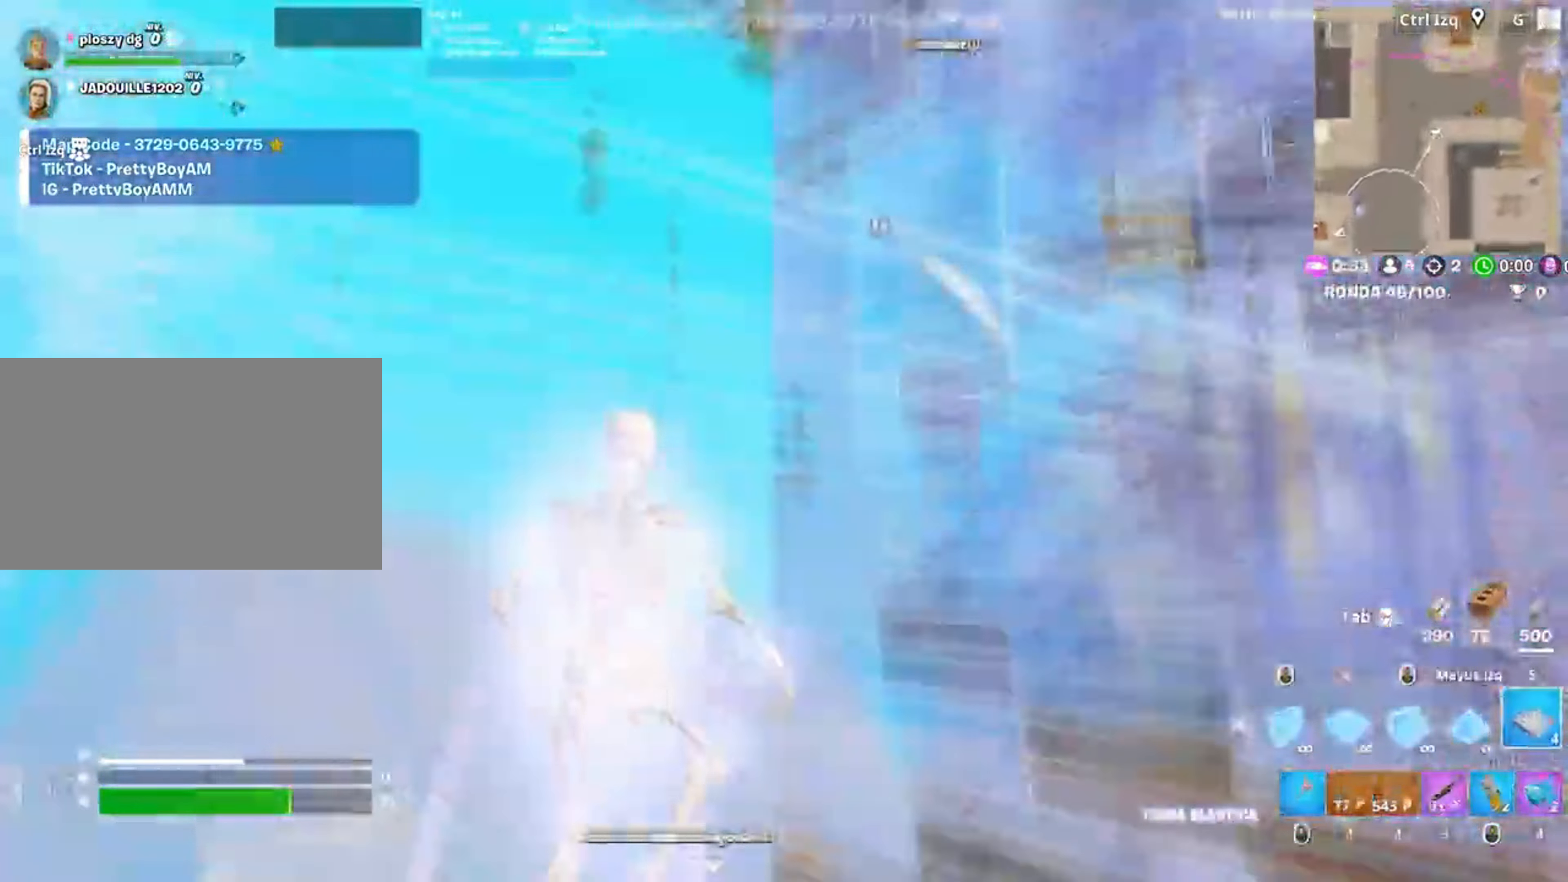
{"keys": ["s"], "mouse": ["left"], "events": [[50, "s", "down"], [117, "a", "up"], [250, "mouse_left", "down"]]}